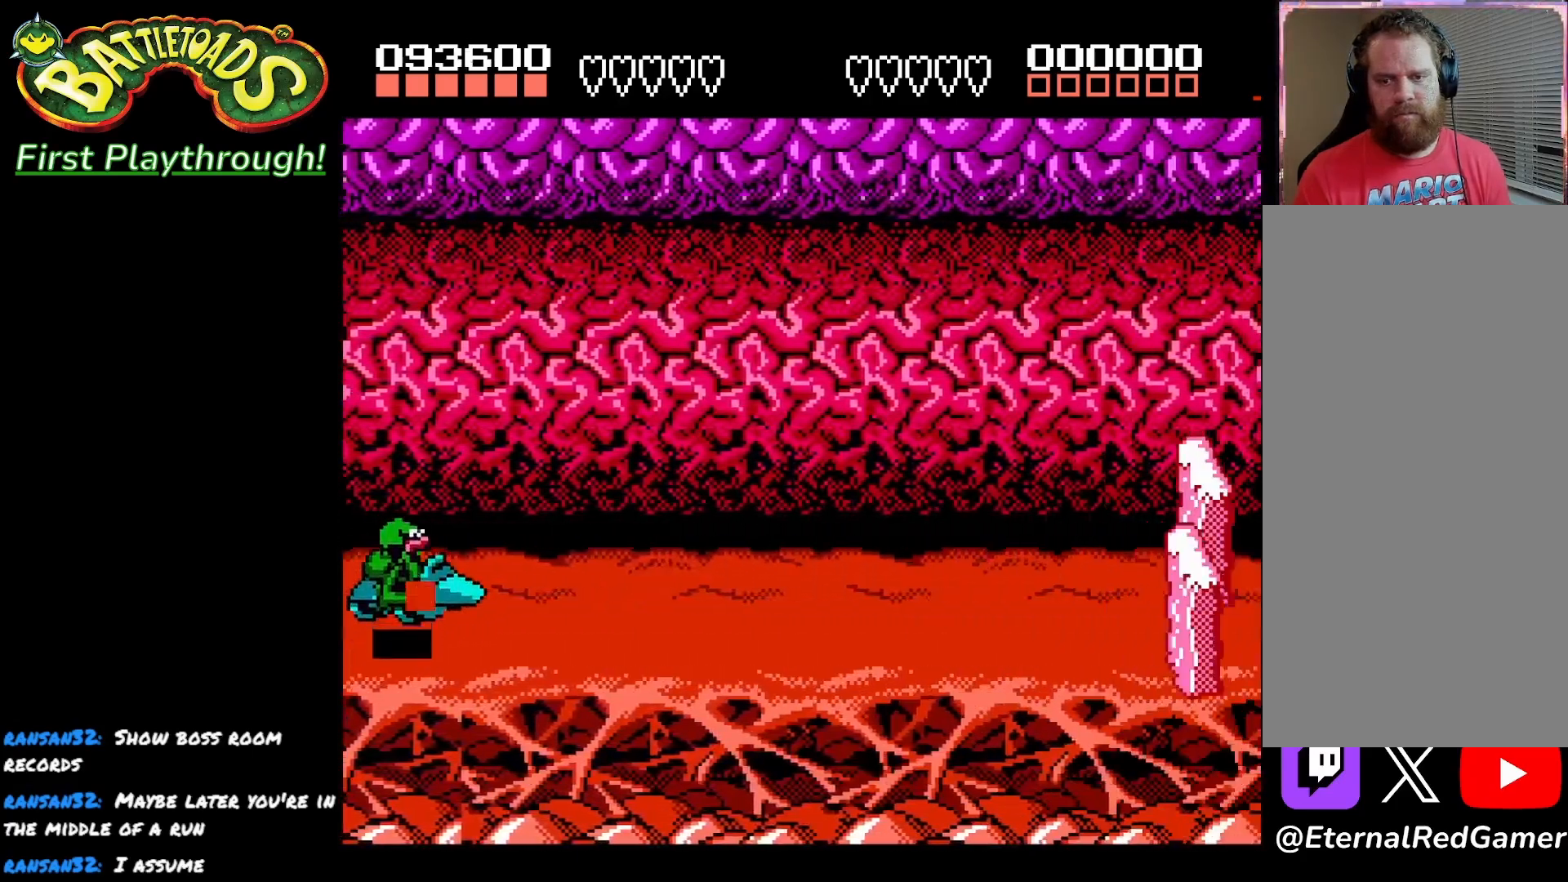
Gameplay with a controller (Xbox layout); each line is a JSON object with the inputs held at the frame after it. "events" lists button and stick changes between this image and that frame as [ms after this image, input, new state], when the widget could be followed in between.
{"buttons": ["DPAD_UP"], "left_stick": "center", "right_stick": "center", "events": [[433, "DPAD_UP", "down"]]}
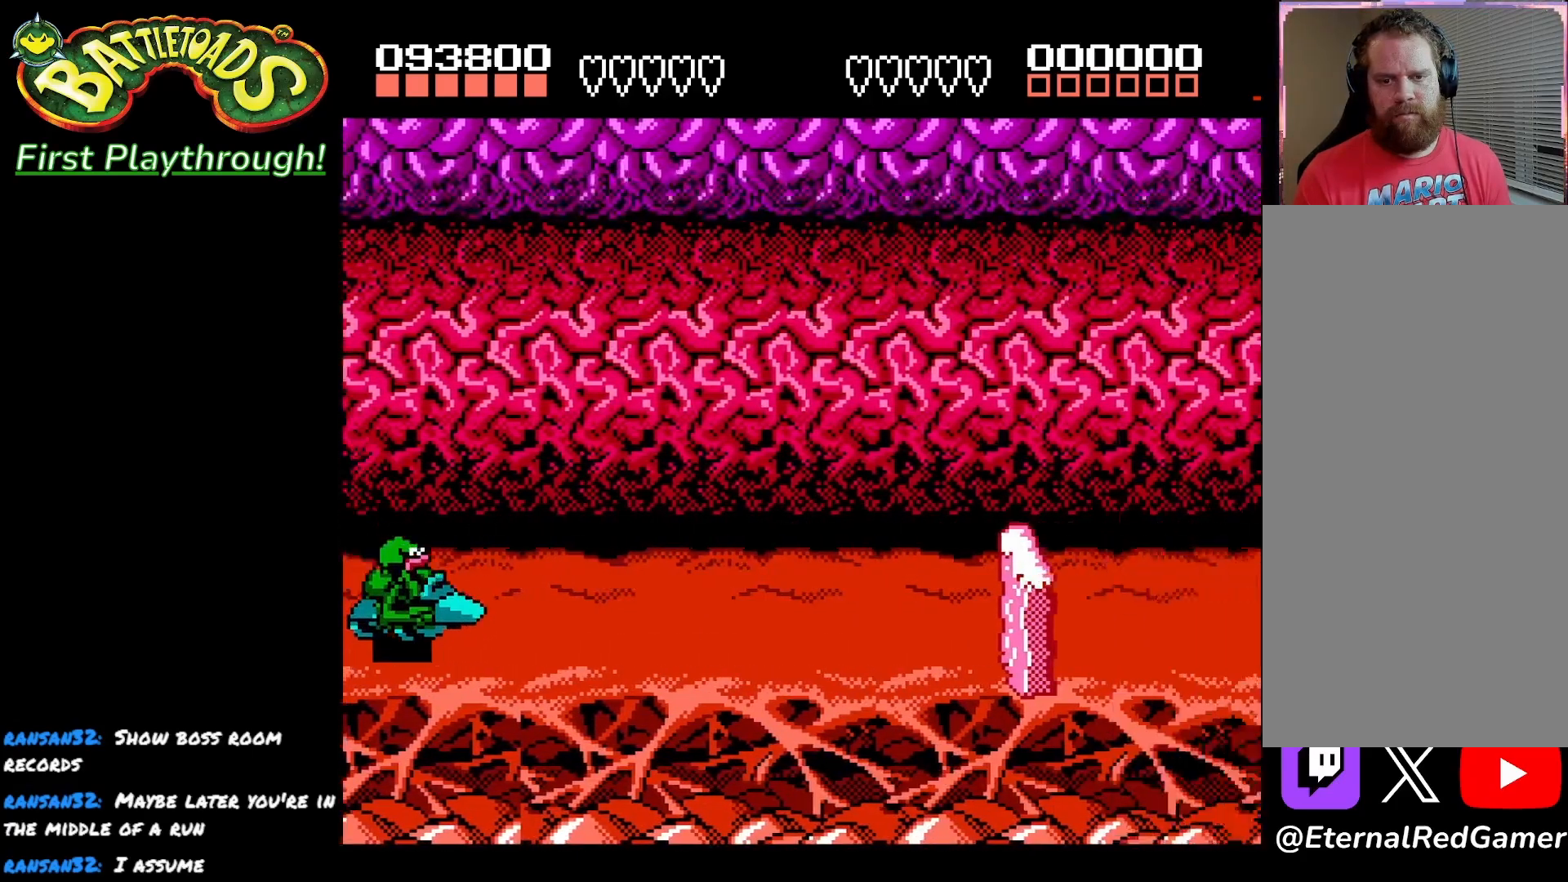
{"buttons": ["DPAD_DOWN"], "left_stick": "center", "right_stick": "center", "events": [[233, "DPAD_UP", "up"], [300, "DPAD_DOWN", "down"]]}
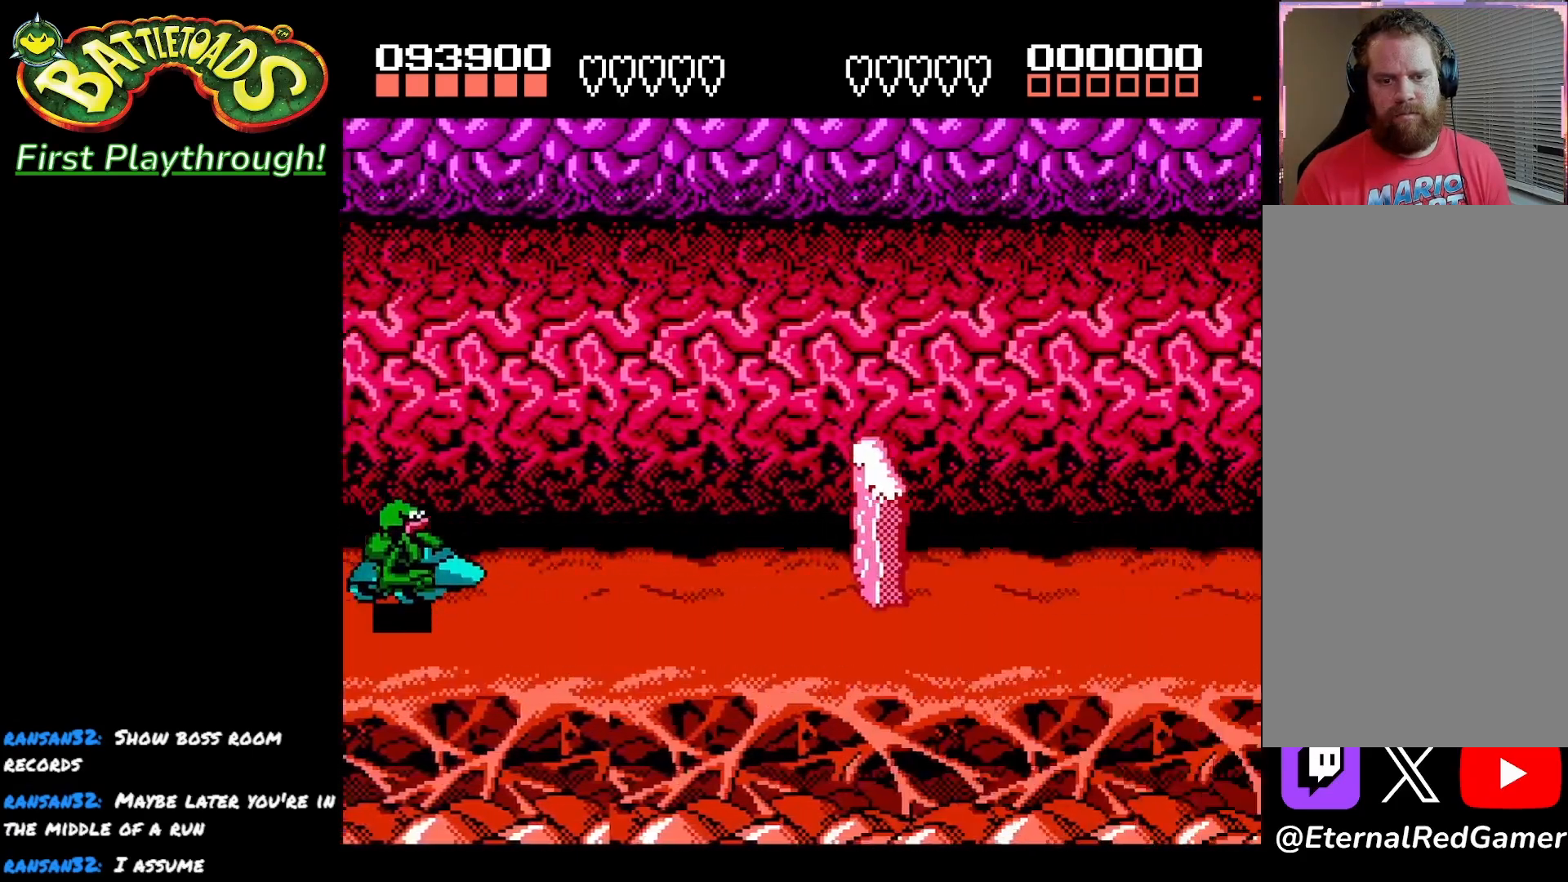
{"buttons": ["DPAD_UP"], "left_stick": "center", "right_stick": "center", "events": [[167, "DPAD_DOWN", "up"], [217, "DPAD_UP", "down"]]}
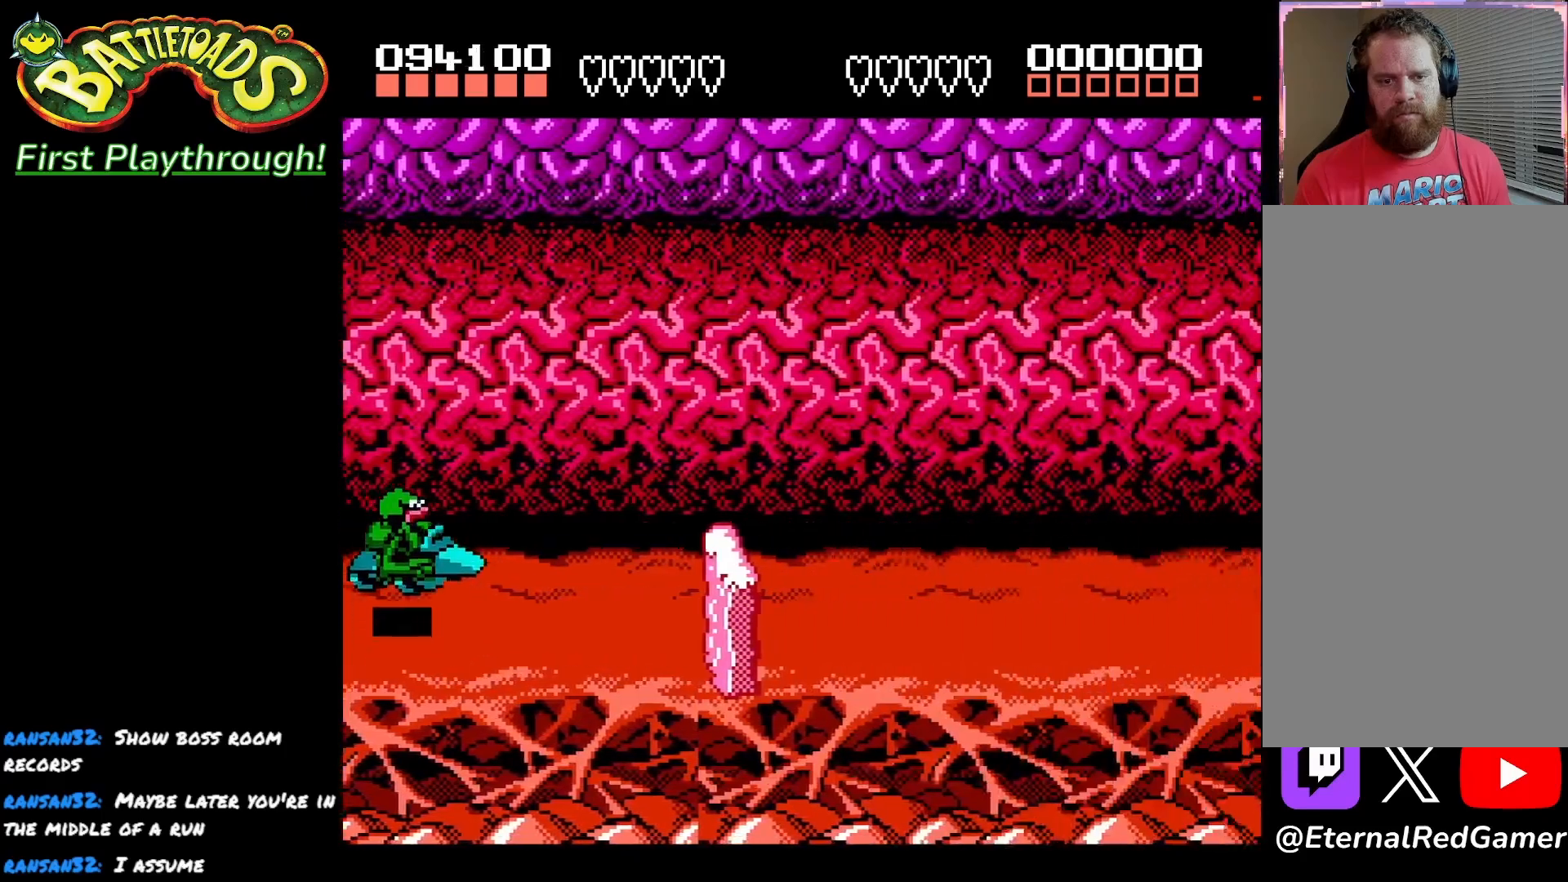
{"buttons": ["DPAD_DOWN"], "left_stick": "center", "right_stick": "center", "events": [[183, "DPAD_UP", "up"], [250, "DPAD_DOWN", "down"]]}
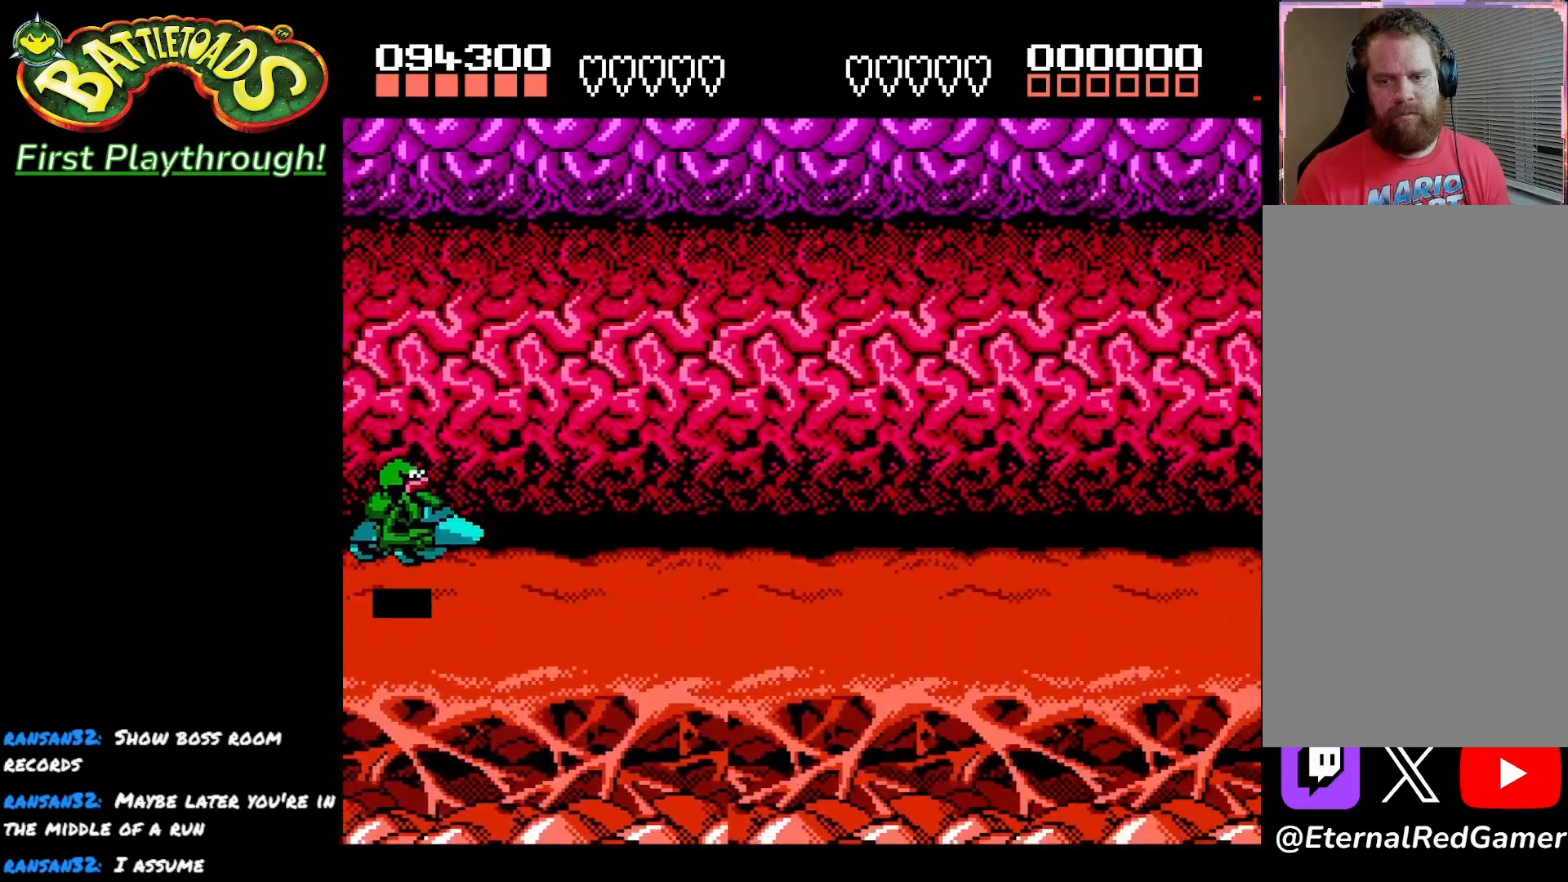
{"buttons": [], "left_stick": "center", "right_stick": "center", "events": [[17, "DPAD_DOWN", "up"]]}
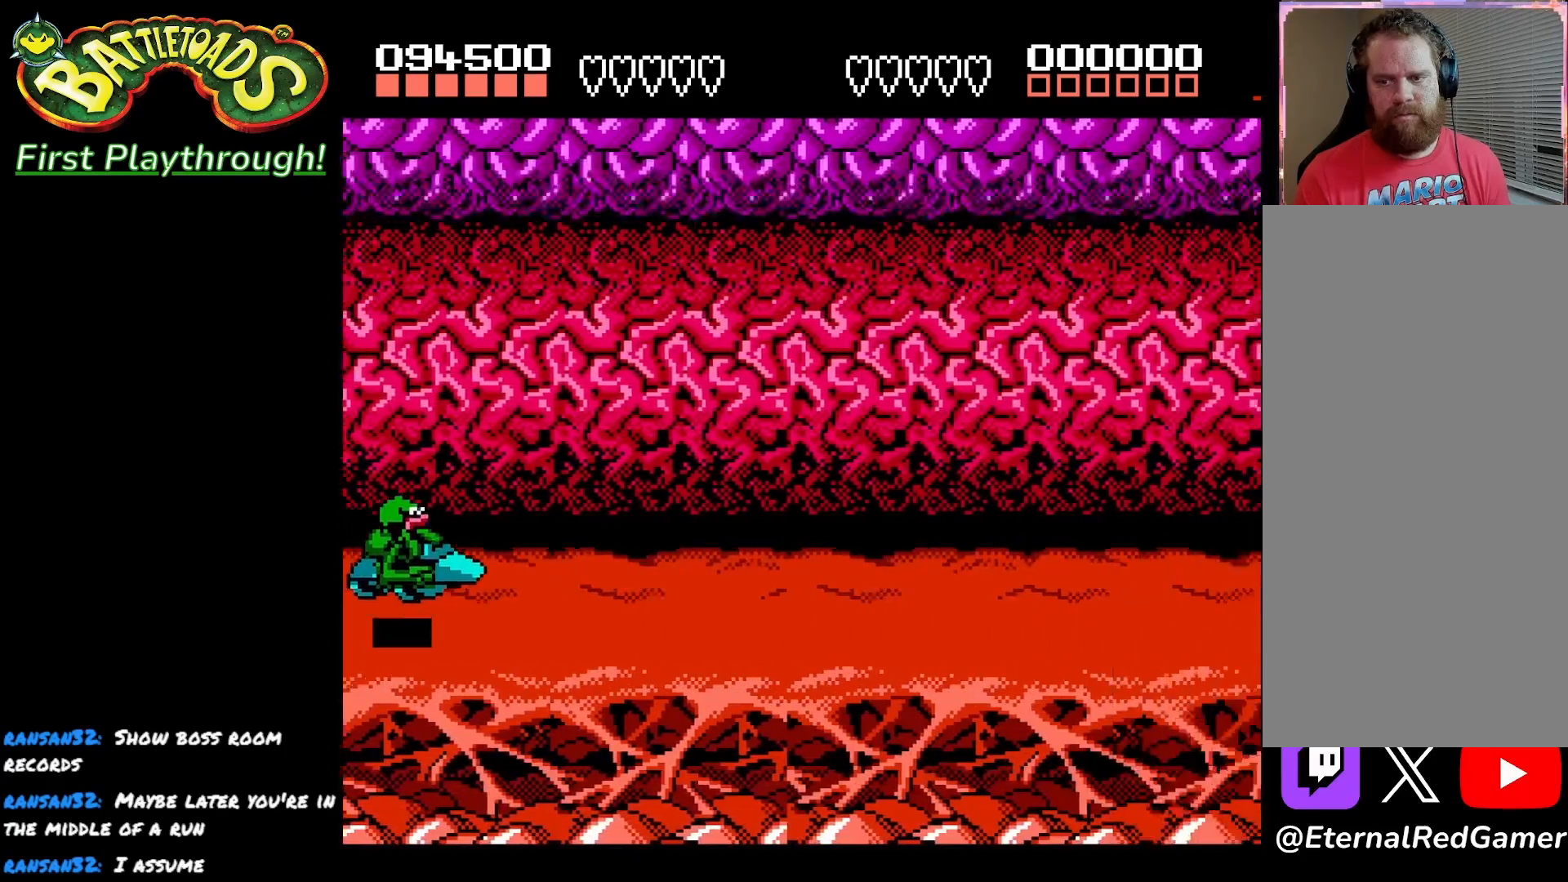
{"buttons": [], "left_stick": "center", "right_stick": "center", "events": []}
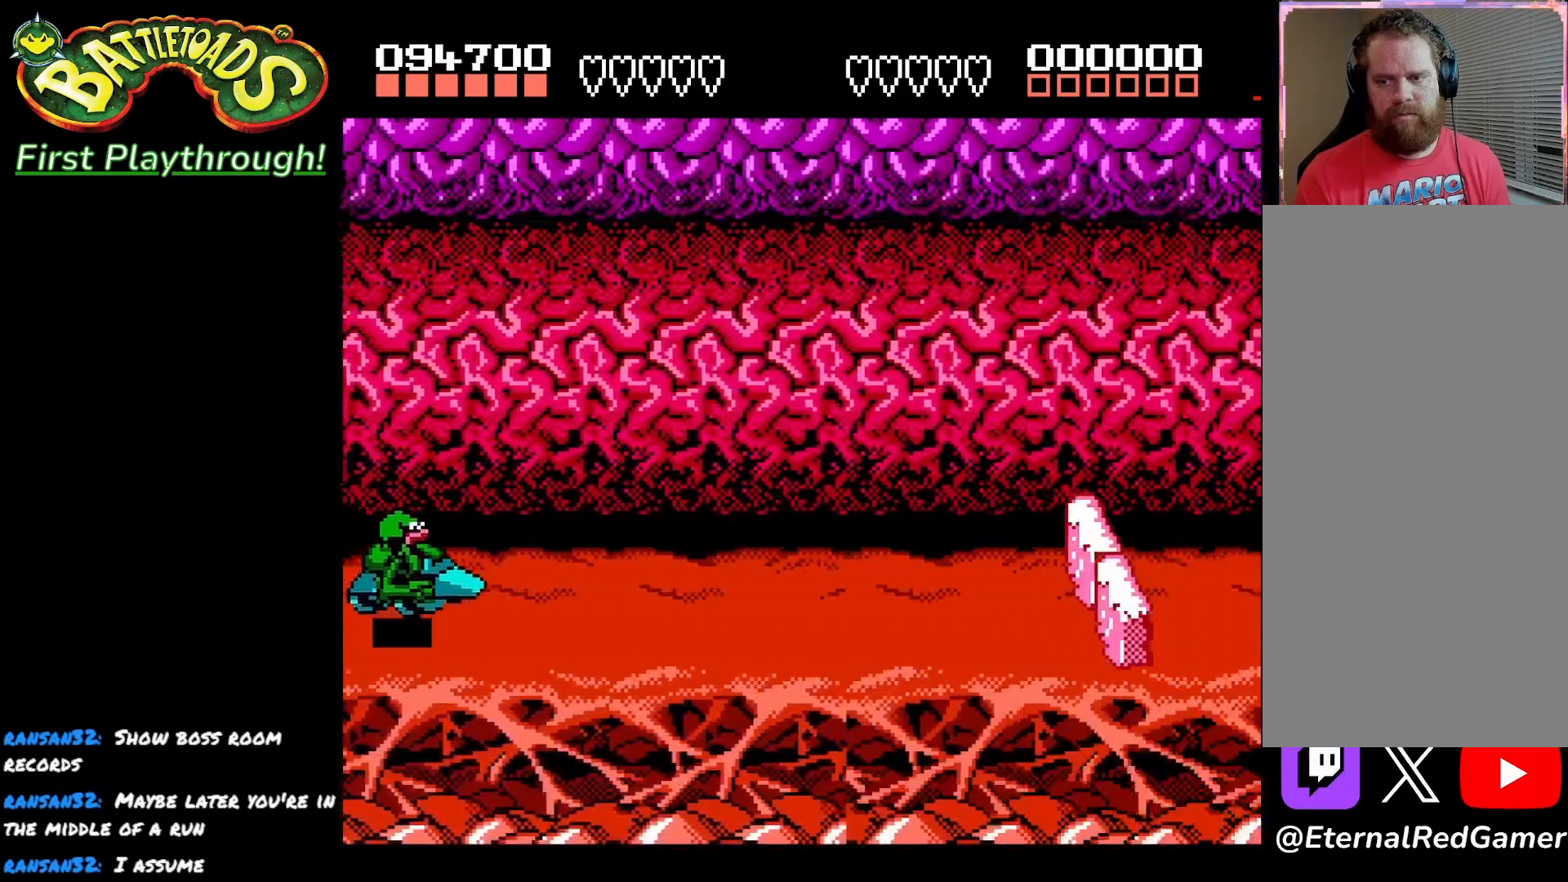
{"buttons": [], "left_stick": "center", "right_stick": "center", "events": [[150, "A", "down"], [283, "A", "up"]]}
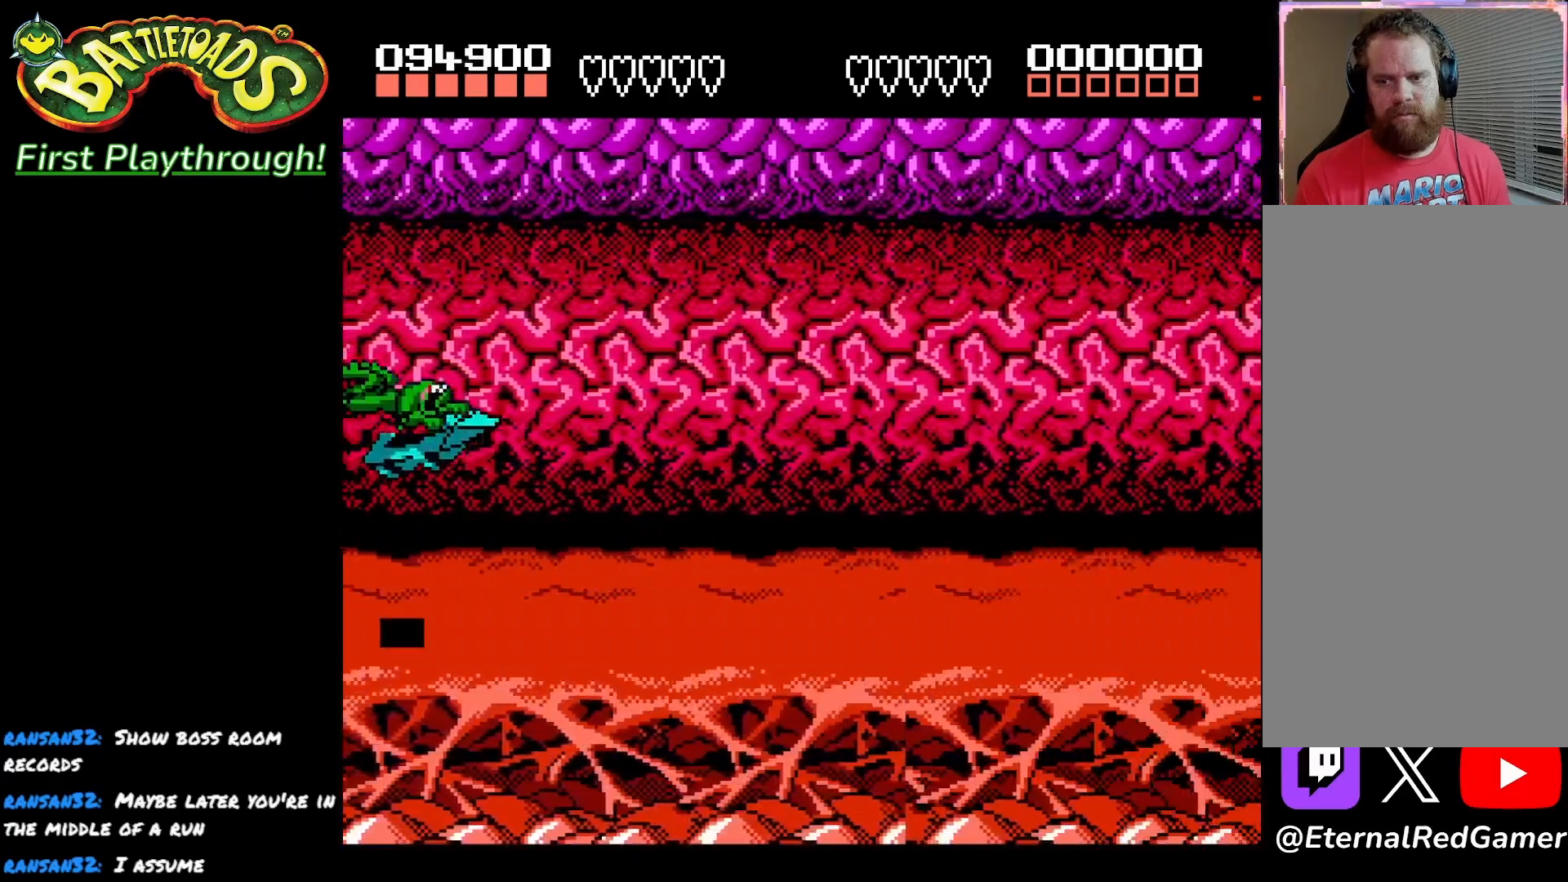
{"buttons": [], "left_stick": "center", "right_stick": "center", "events": []}
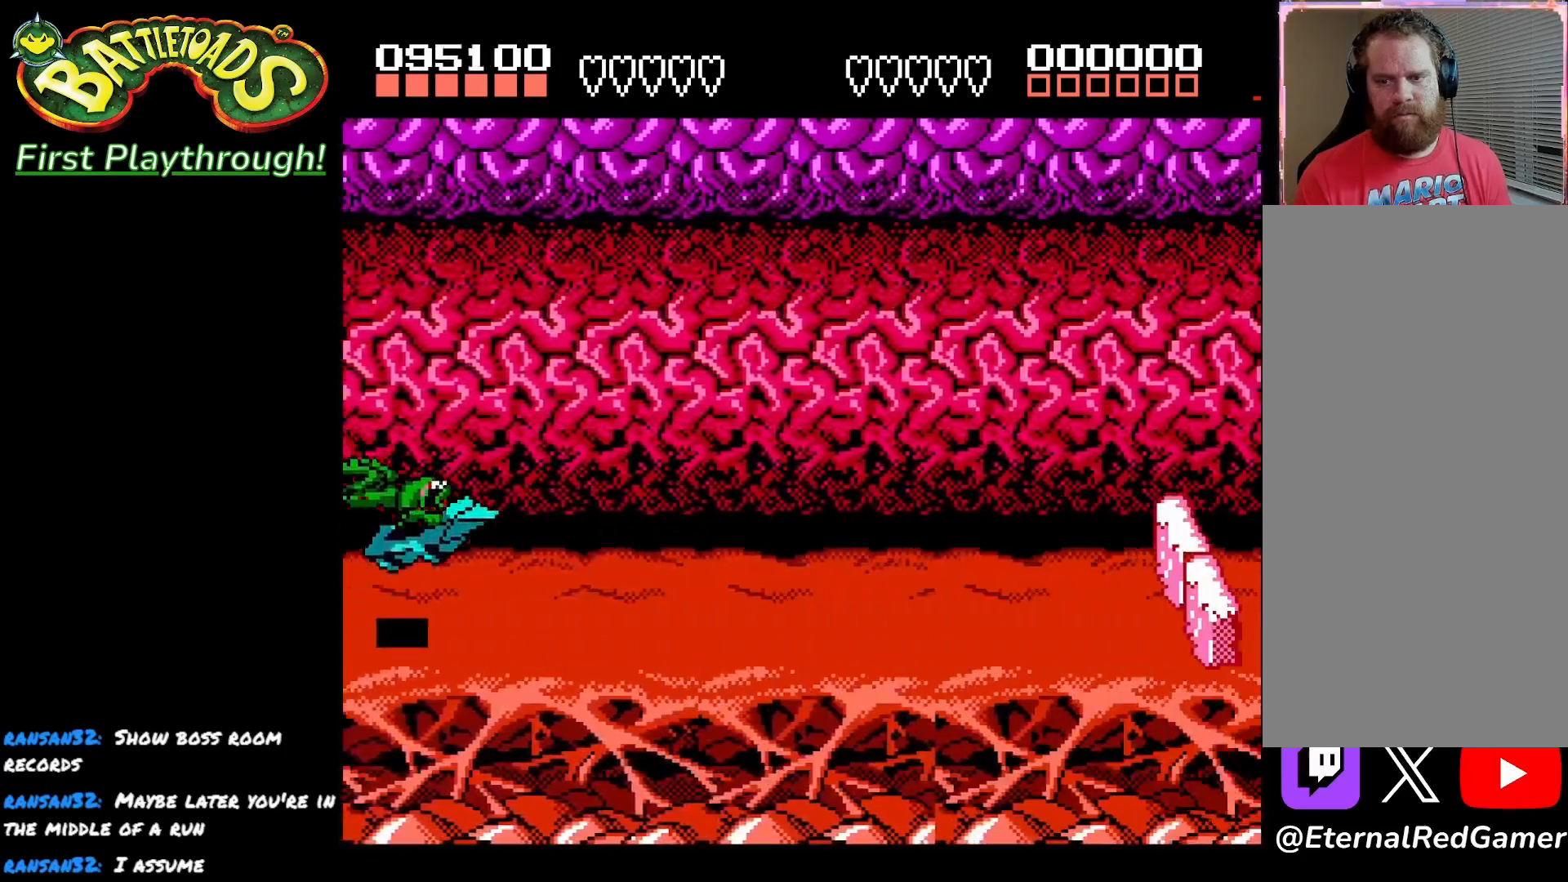
{"buttons": [], "left_stick": "center", "right_stick": "center", "events": [[200, "A", "down"], [317, "A", "up"]]}
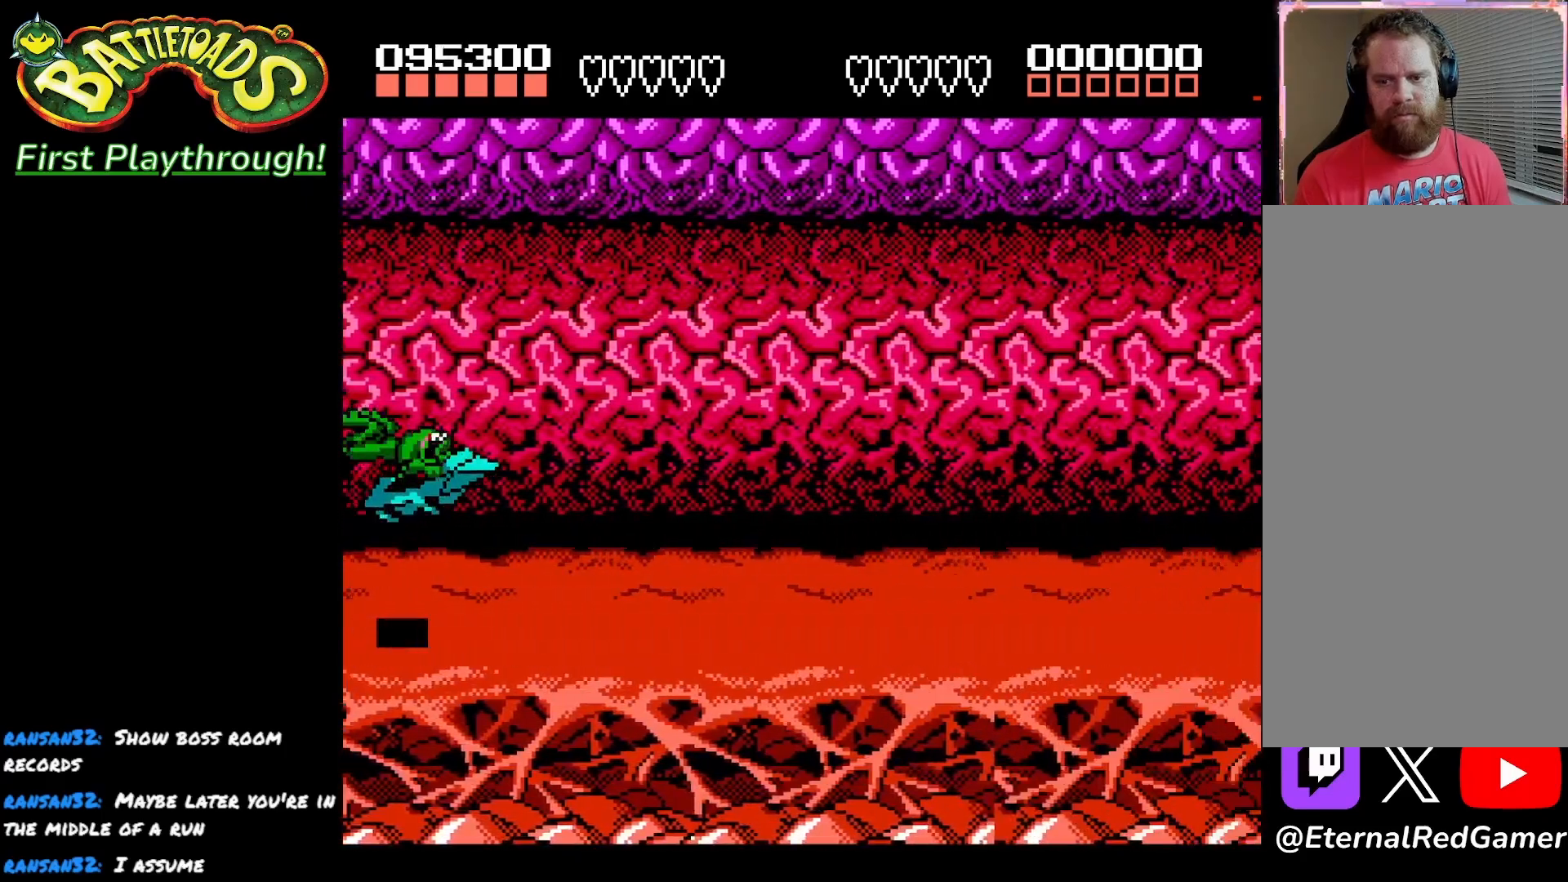
{"buttons": ["DPAD_LEFT"], "left_stick": "center", "right_stick": "center", "events": [[333, "DPAD_LEFT", "down"]]}
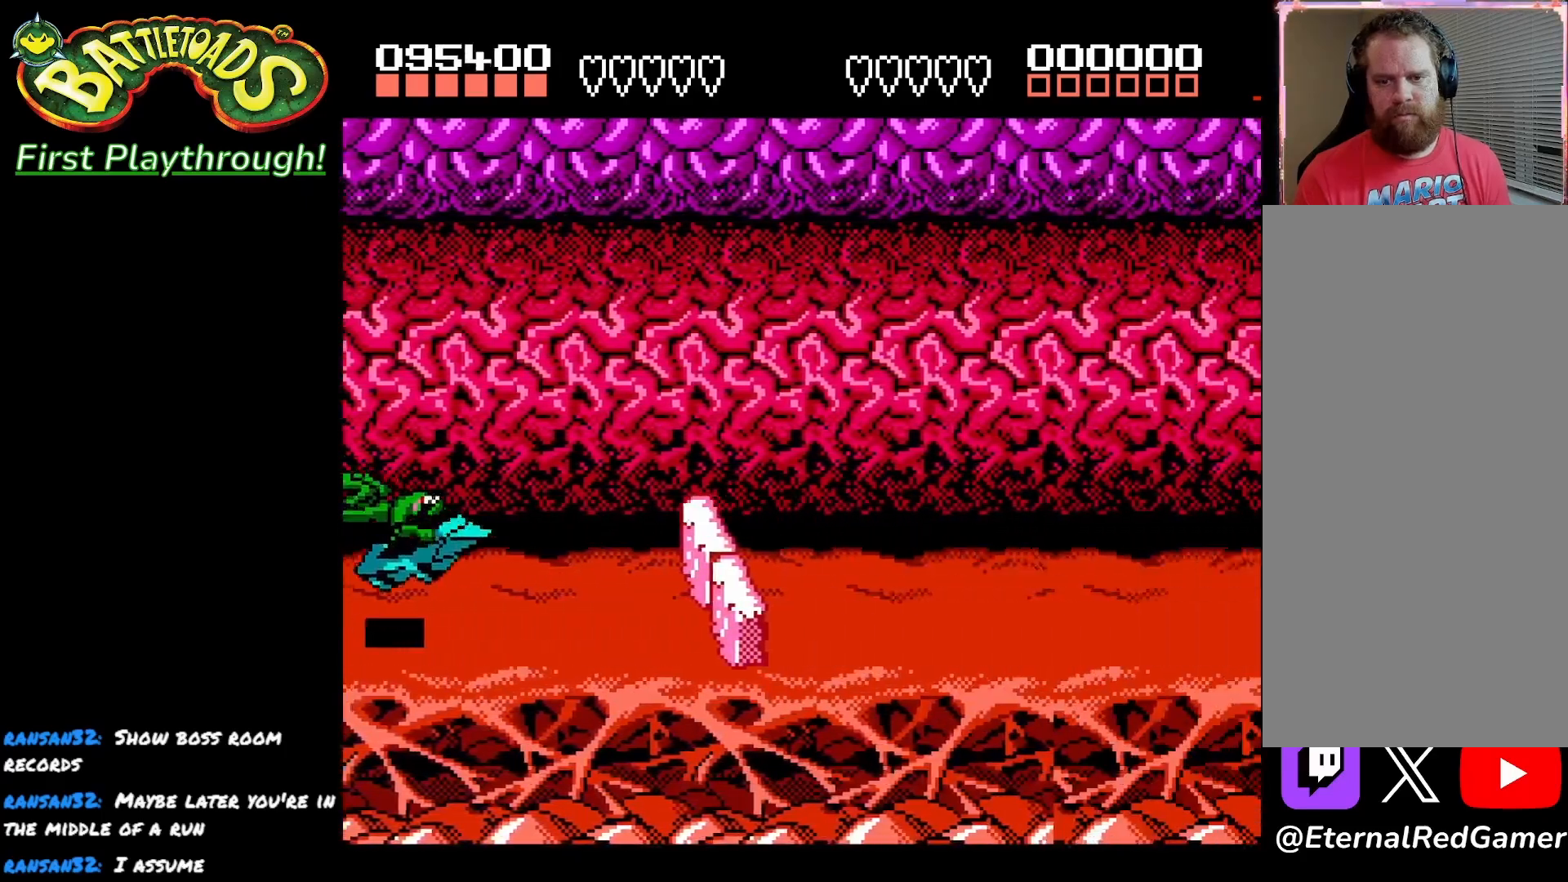
{"buttons": [], "left_stick": "center", "right_stick": "center", "events": [[67, "A", "down"], [233, "A", "up"], [433, "DPAD_LEFT", "up"]]}
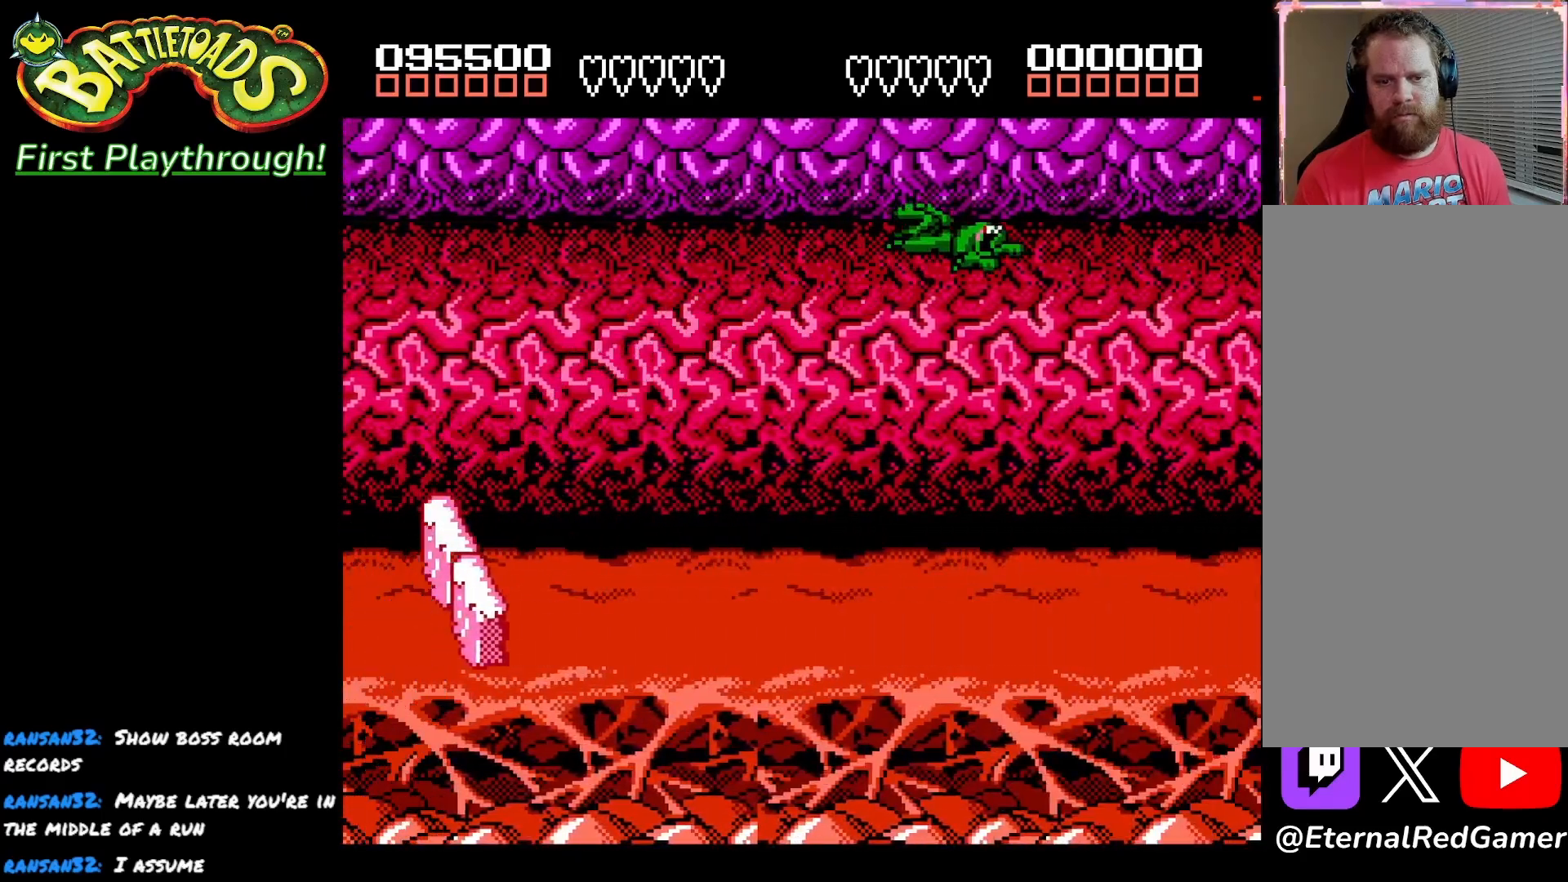
{"buttons": ["A"], "left_stick": "center", "right_stick": "center", "events": [[83, "A", "down"], [183, "A", "up"], [267, "A", "down"], [350, "A", "up"], [433, "A", "down"]]}
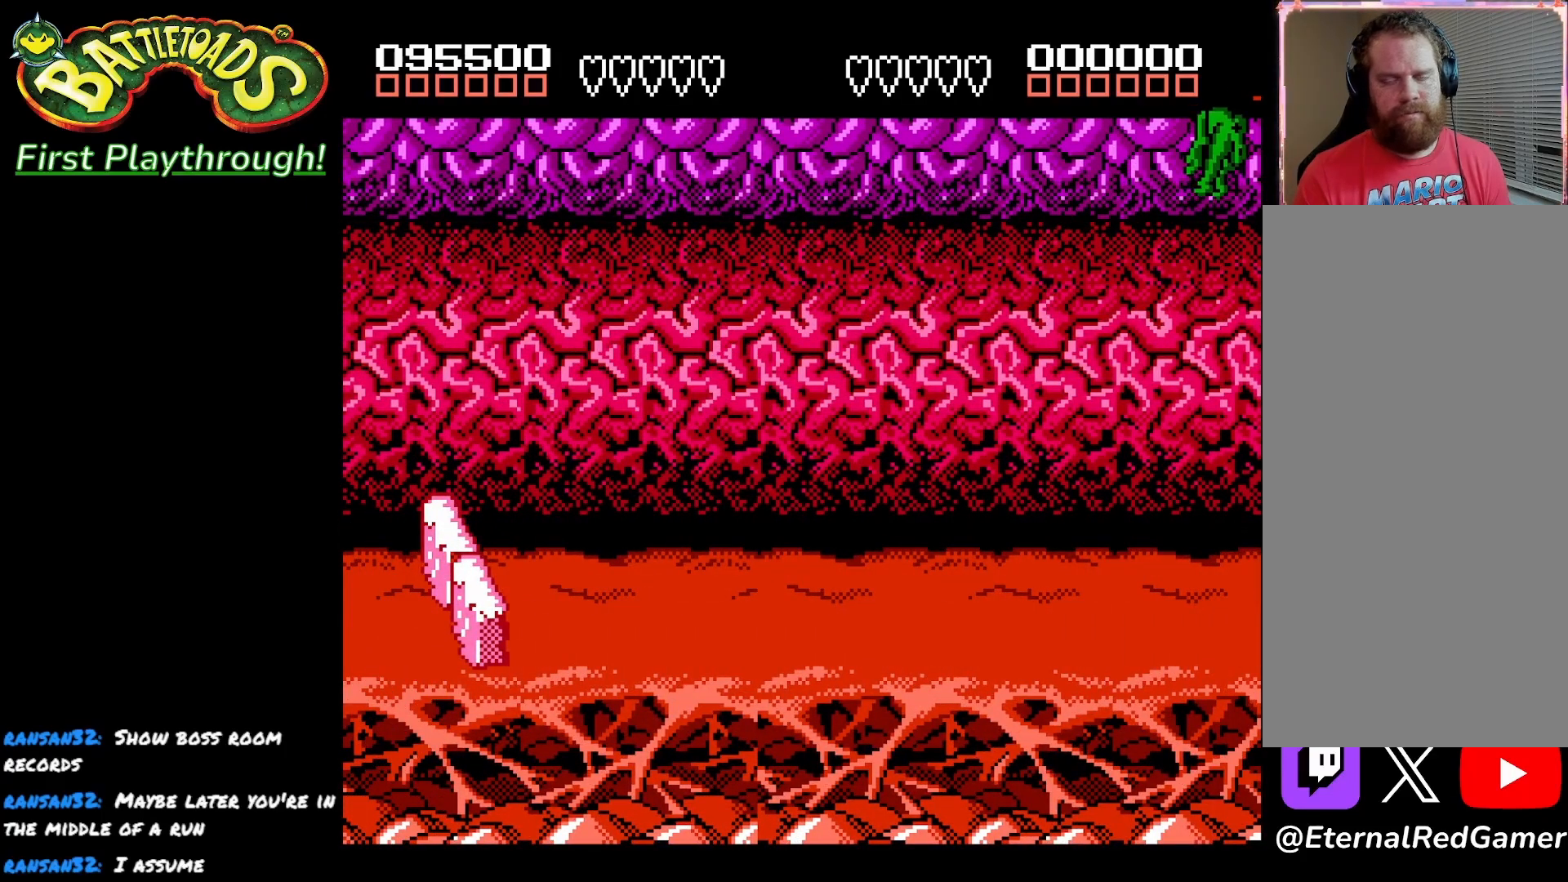
{"buttons": [], "left_stick": "center", "right_stick": "center", "events": [[33, "A", "up"], [117, "A", "down"], [233, "A", "up"], [317, "A", "down"], [450, "A", "up"]]}
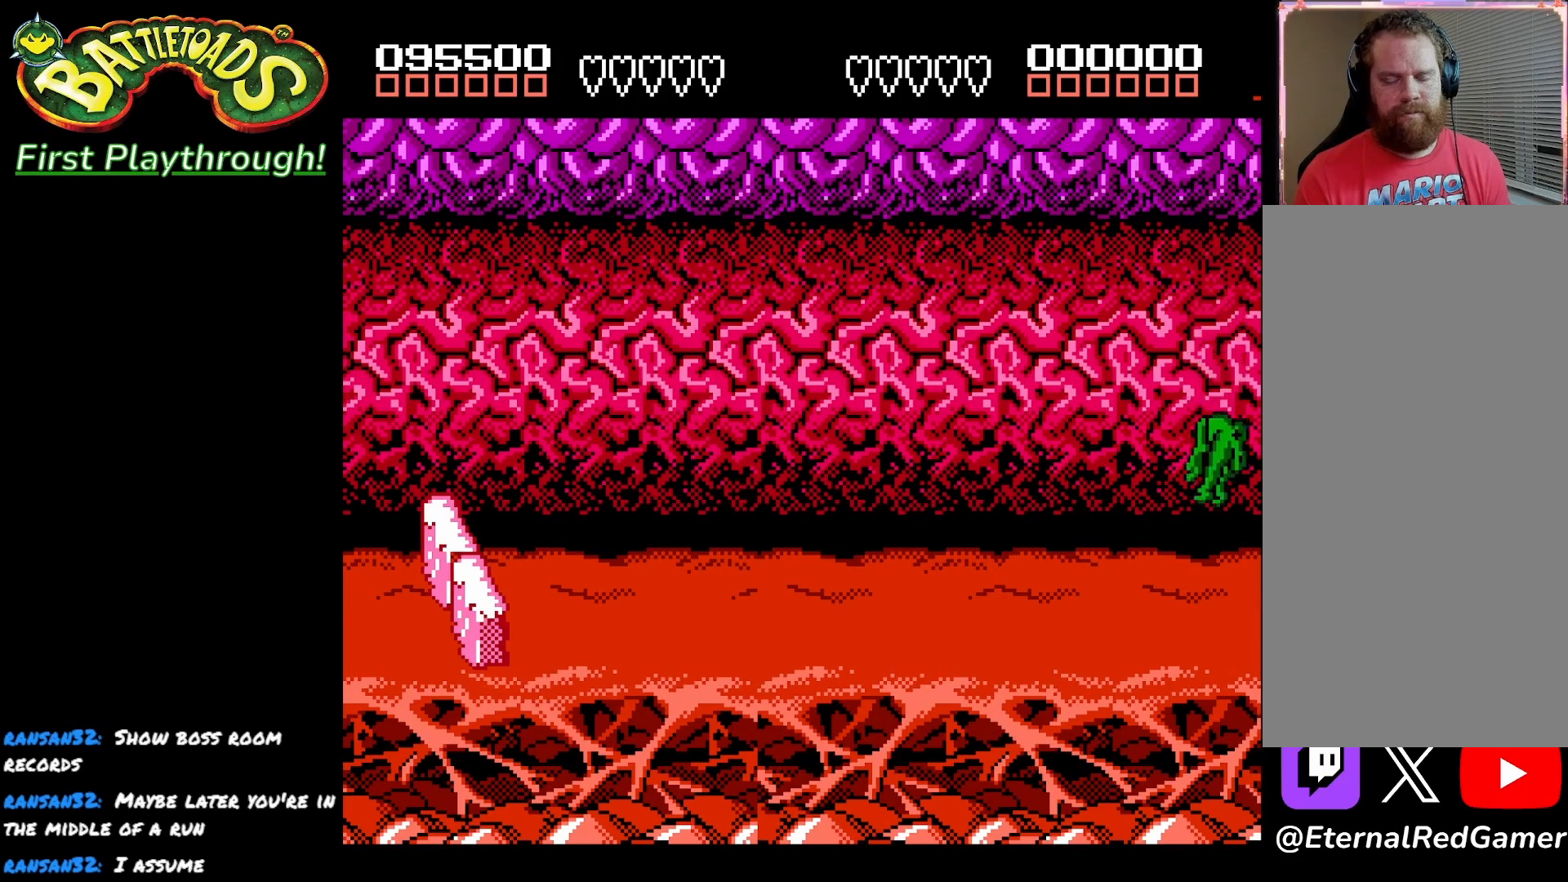
{"buttons": [], "left_stick": "center", "right_stick": "center", "events": [[50, "A", "down"], [183, "A", "up"], [283, "A", "down"], [400, "A", "up"]]}
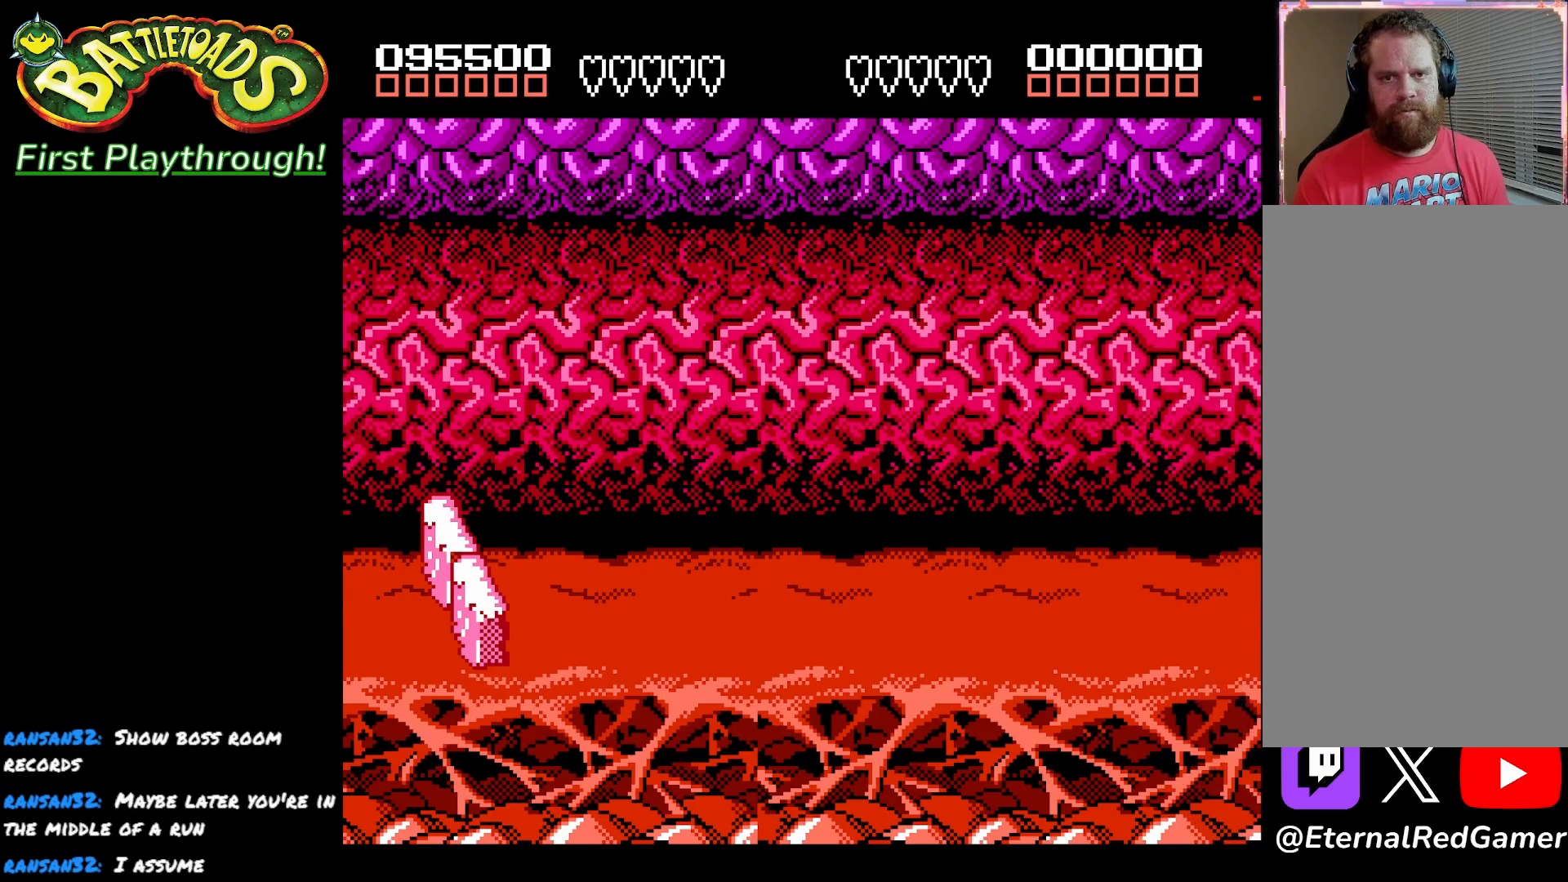
{"buttons": ["A"], "left_stick": "center", "right_stick": "center", "events": [[17, "A", "down"], [100, "A", "up"], [200, "A", "down"], [333, "A", "up"], [417, "A", "down"]]}
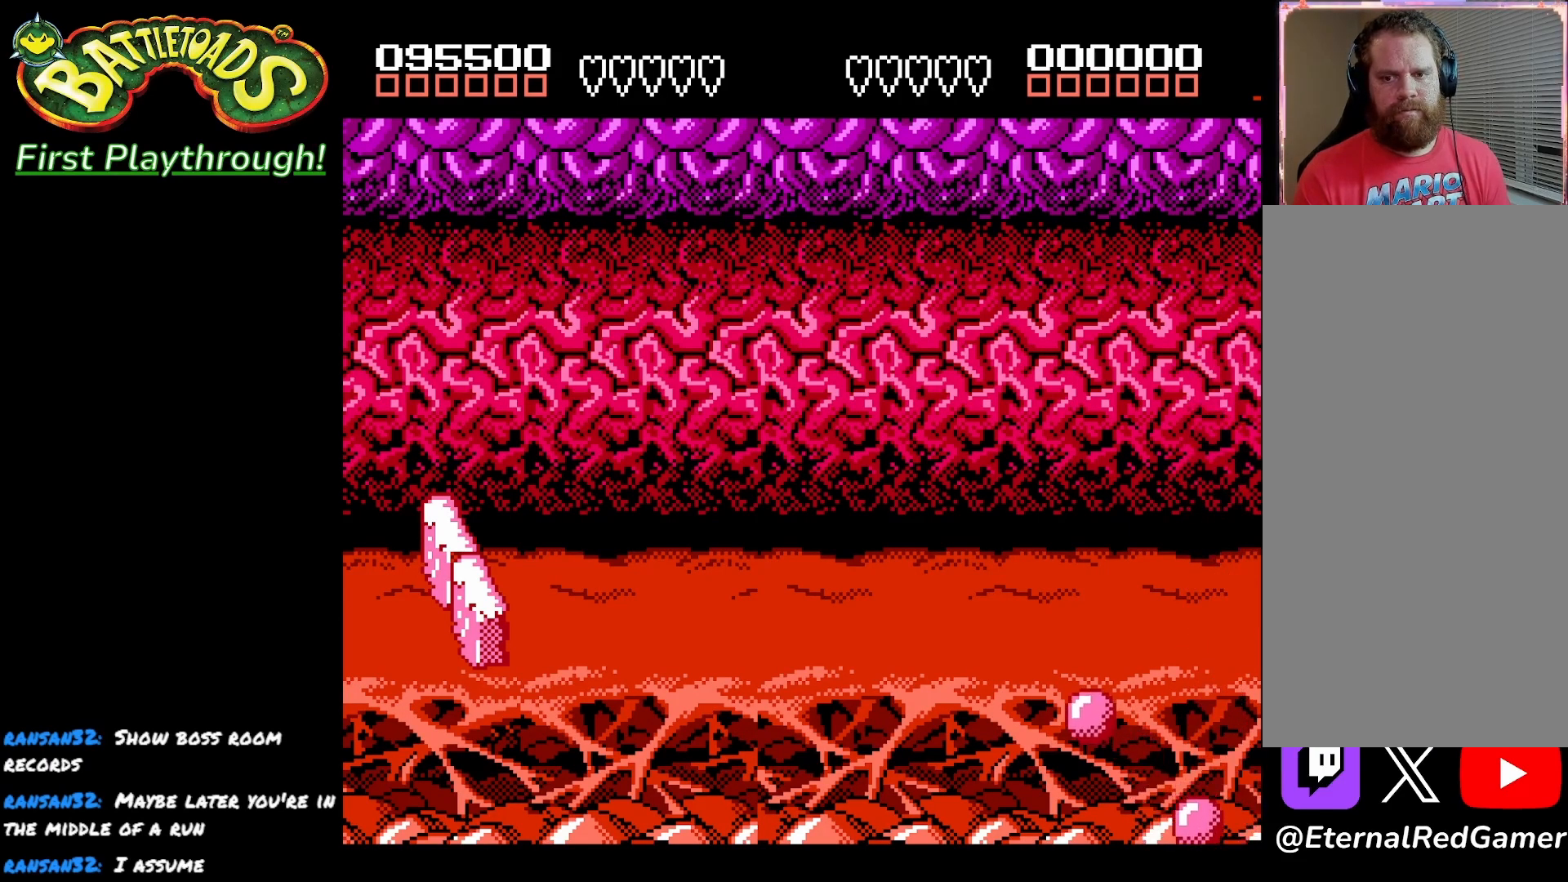
{"buttons": [], "left_stick": "center", "right_stick": "center", "events": [[33, "A", "up"], [167, "A", "down"], [267, "A", "up"], [350, "A", "down"], [483, "A", "up"]]}
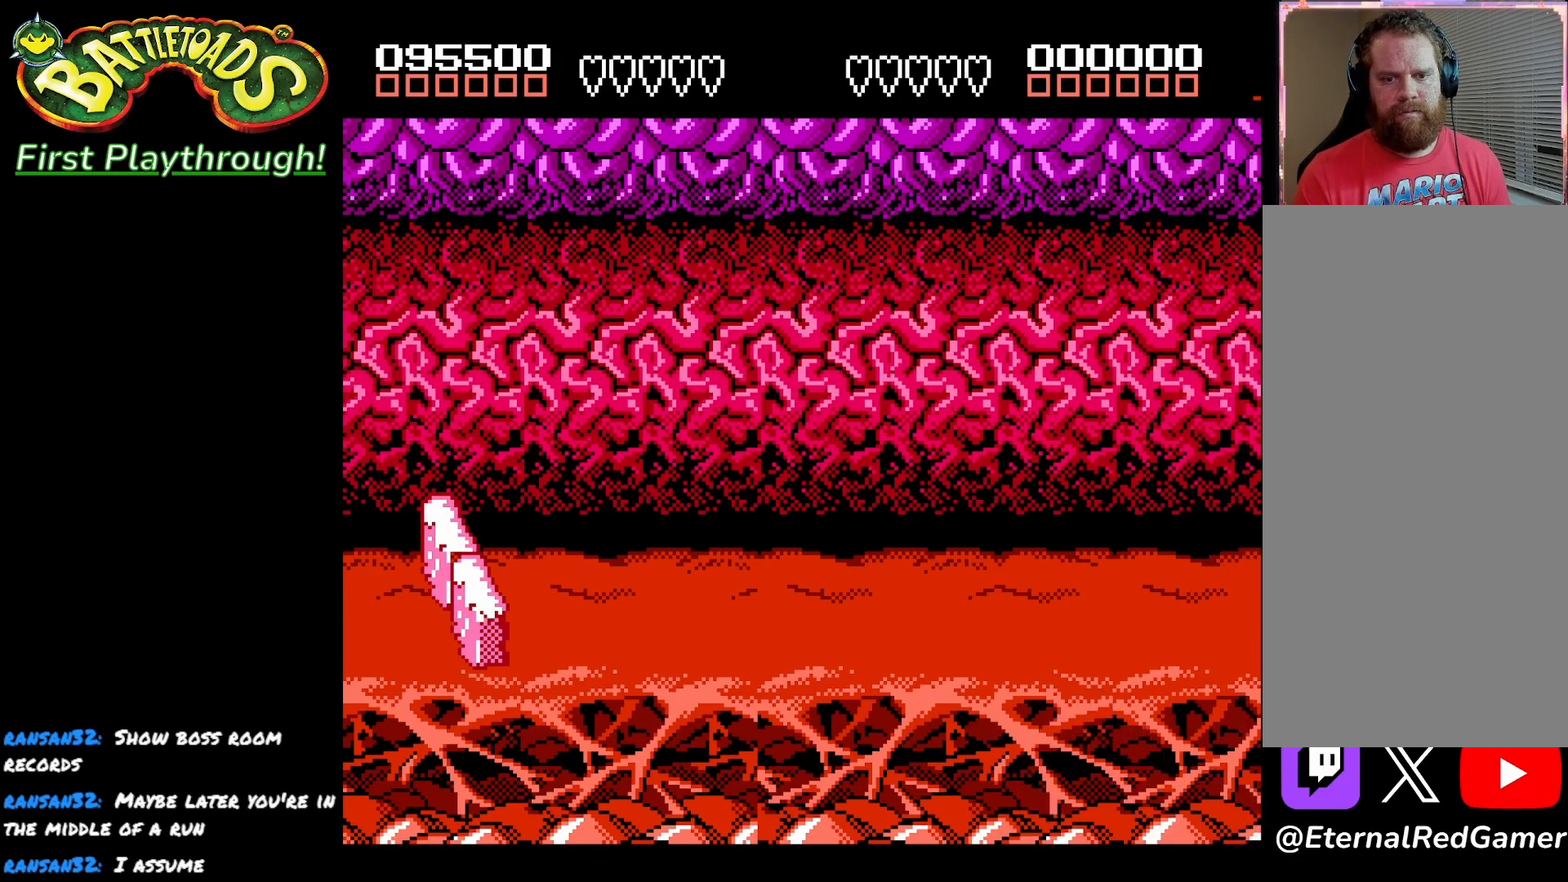
{"buttons": [], "left_stick": "center", "right_stick": "center", "events": [[183, "A", "down"], [267, "A", "up"]]}
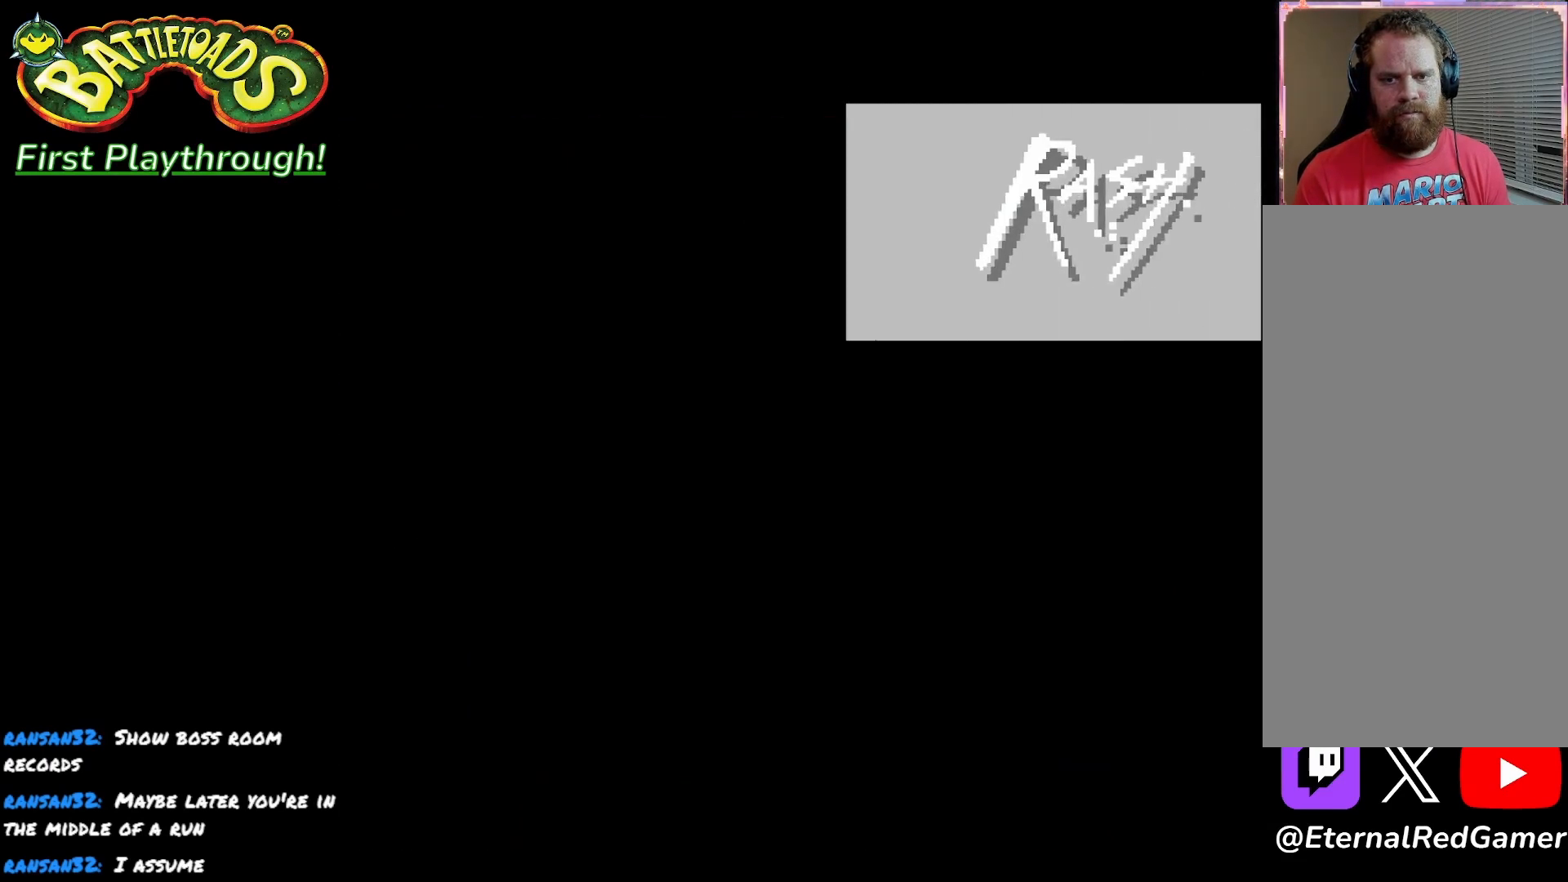
{"buttons": [], "left_stick": "center", "right_stick": "down-left", "events": [[233, "right_stick", "down-left"], [300, "START", "down"], [450, "START", "up"]]}
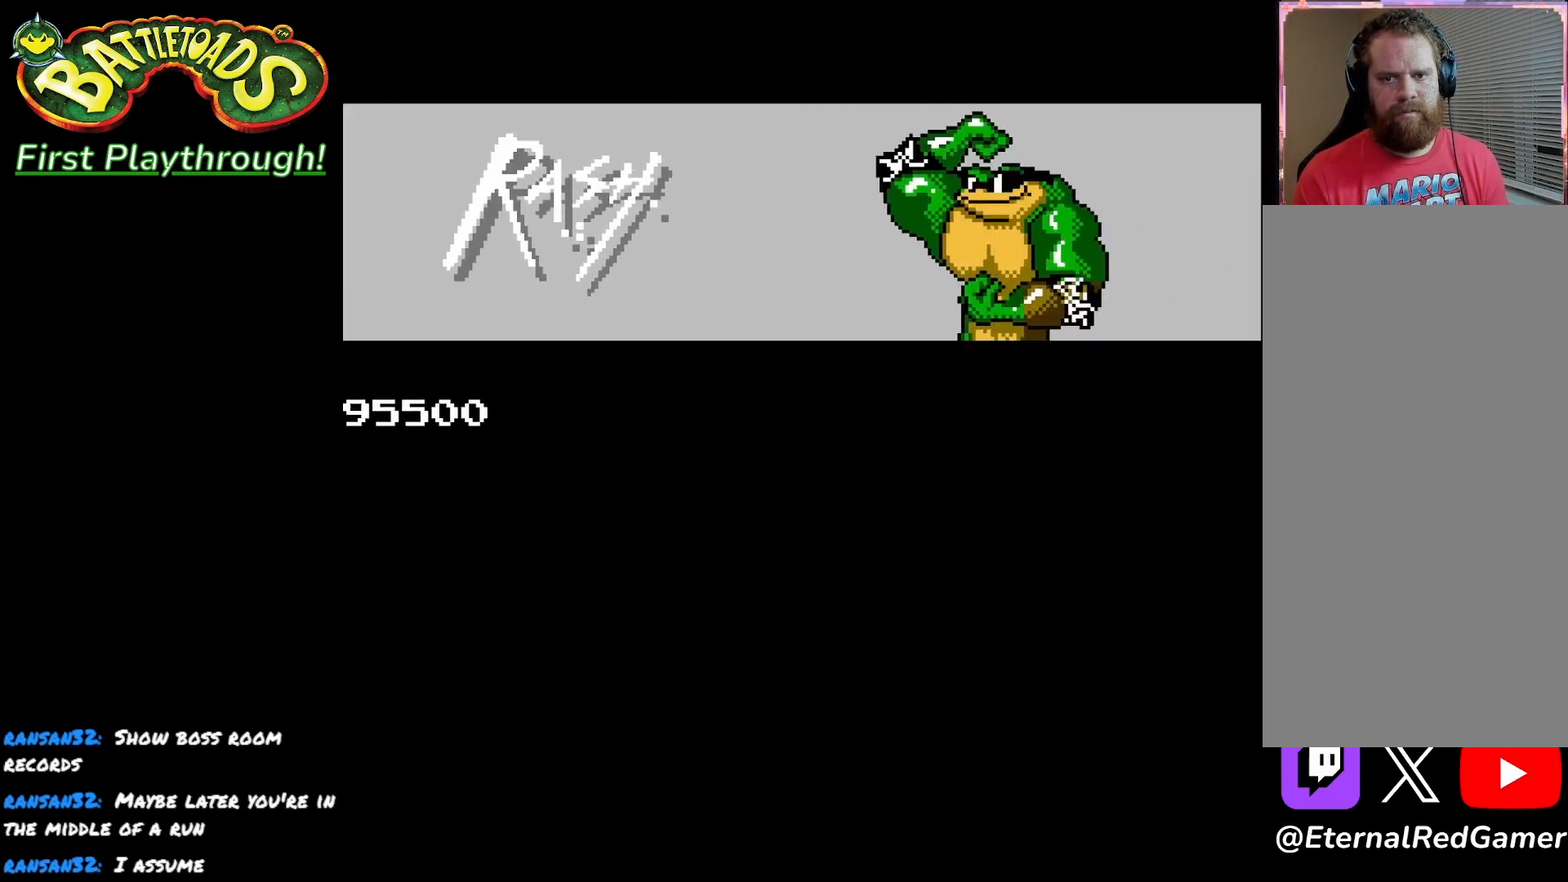
{"buttons": [], "left_stick": "center", "right_stick": "down-left", "events": [[67, "START", "down"], [217, "START", "up"], [383, "START", "down"], [500, "START", "up"]]}
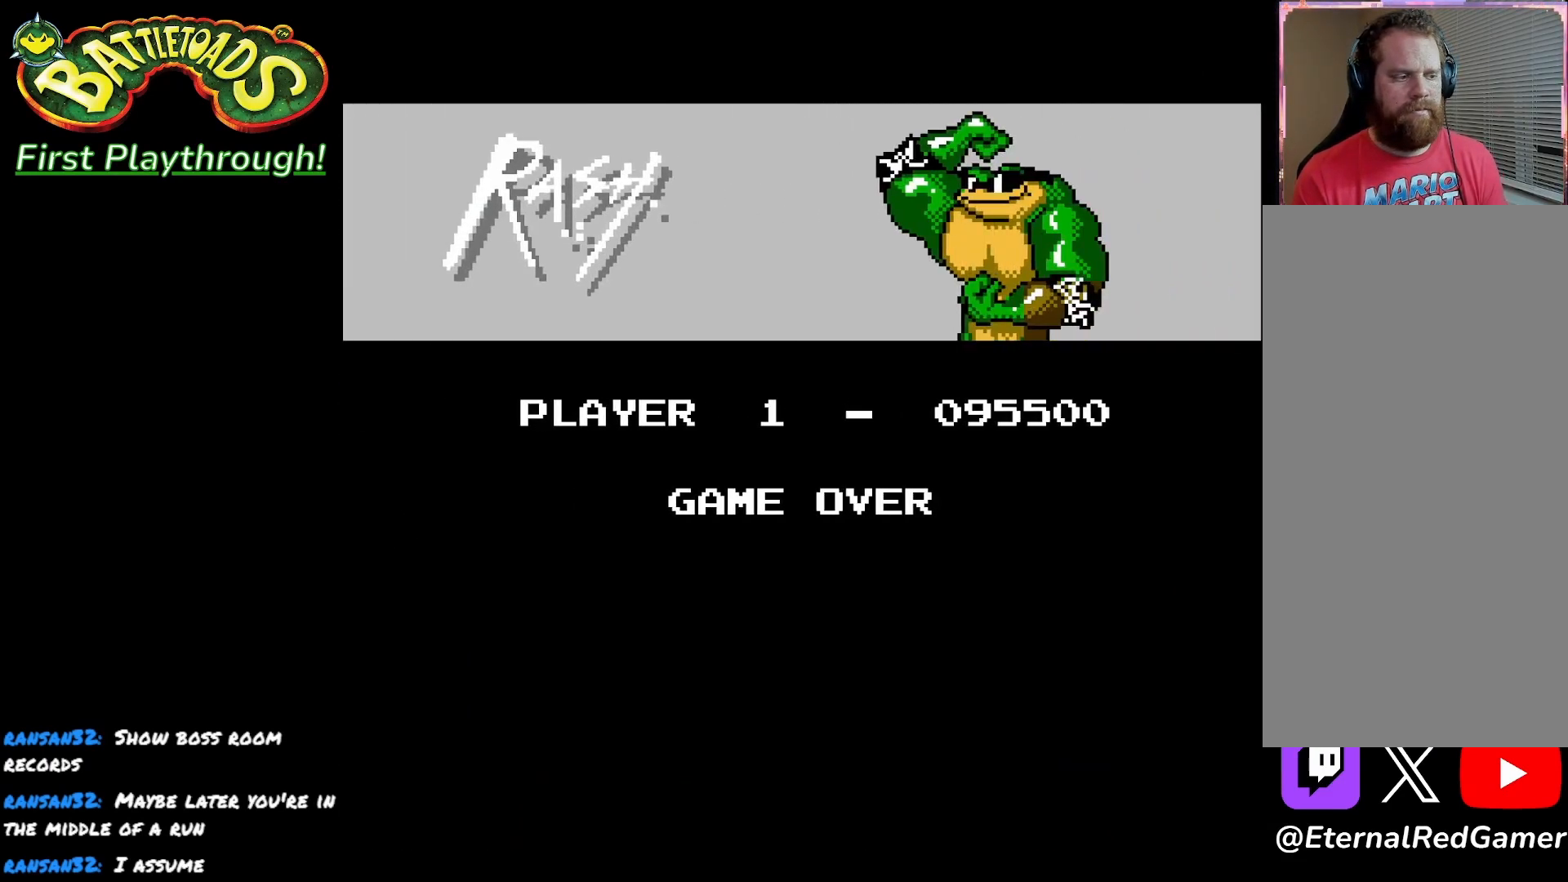
{"buttons": ["START"], "left_stick": "center", "right_stick": "down-left", "events": [[117, "START", "down"], [183, "START", "up"], [300, "START", "down"], [383, "START", "up"], [500, "START", "down"]]}
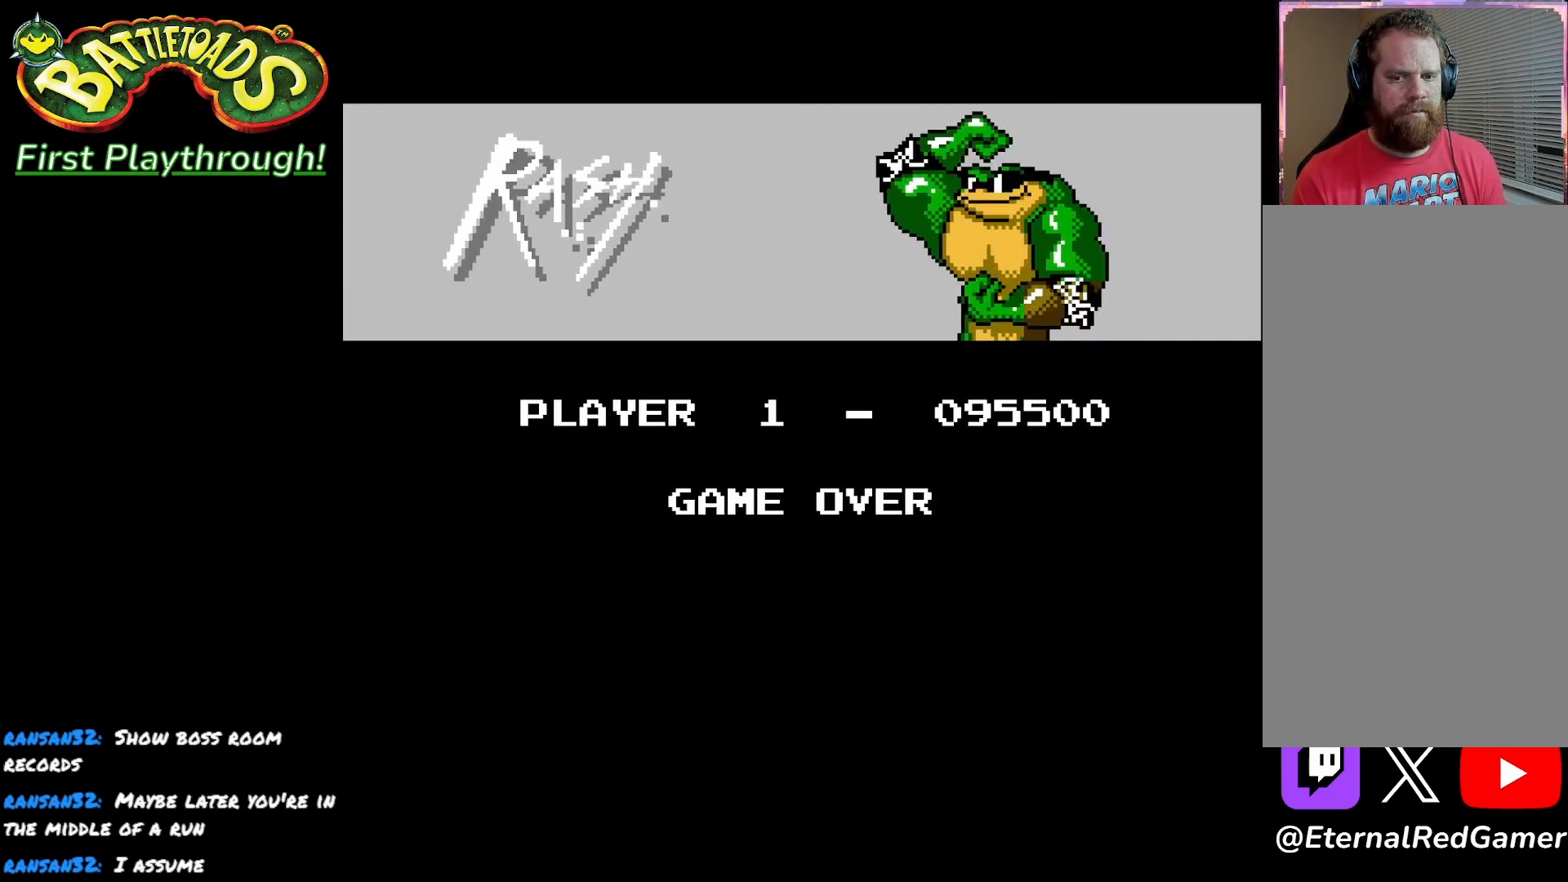
{"buttons": [], "left_stick": "center", "right_stick": "down-left", "events": [[100, "START", "up"], [200, "START", "down"], [283, "START", "up"], [400, "START", "down"], [500, "START", "up"]]}
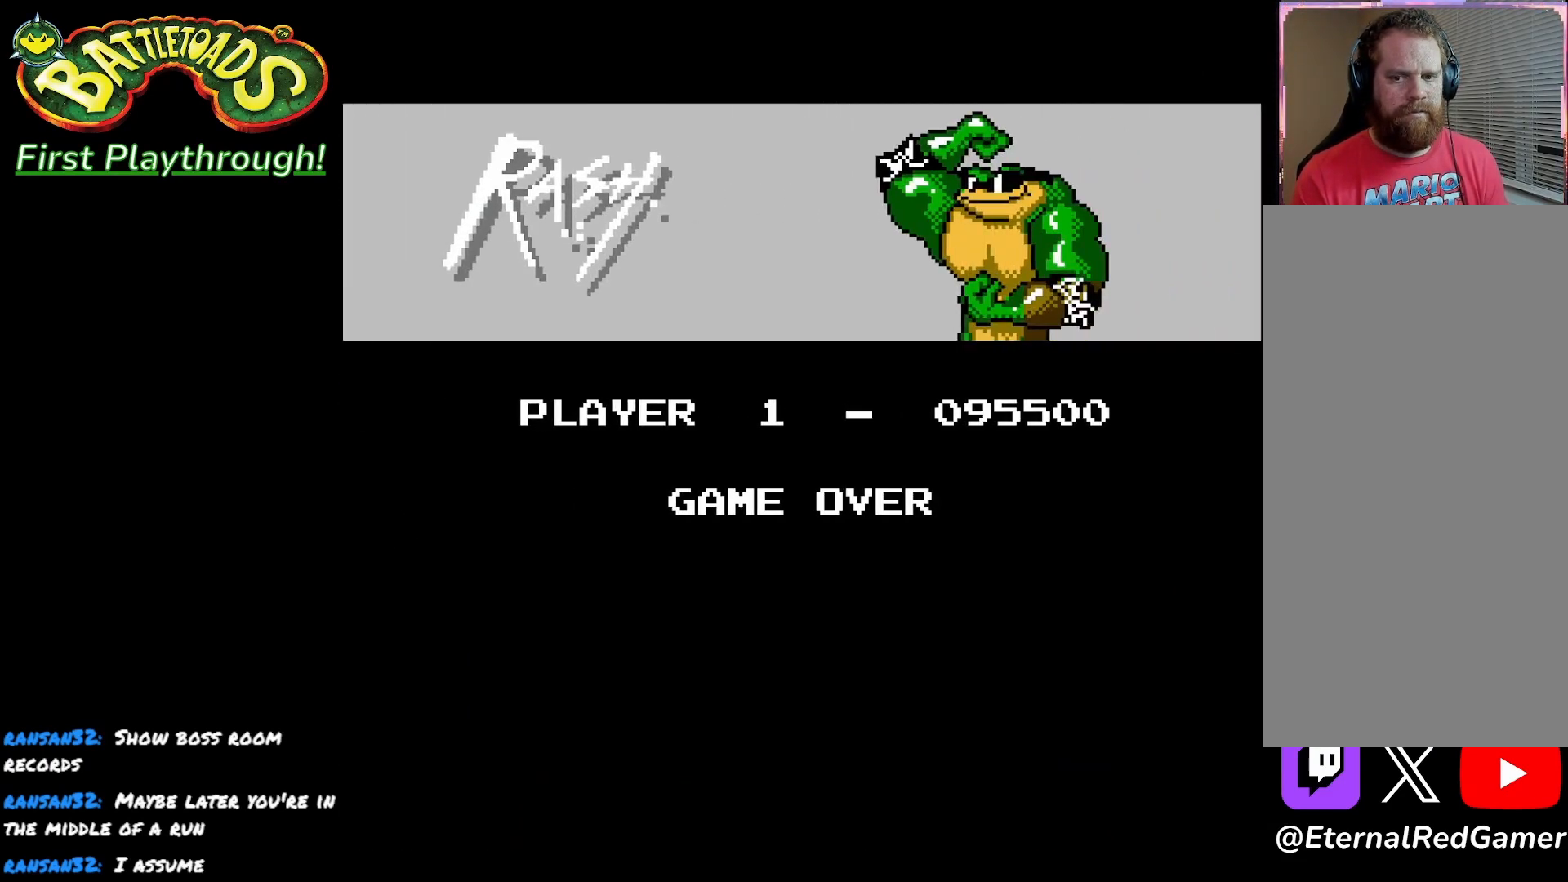
{"buttons": [], "left_stick": "center", "right_stick": "down-left", "events": [[100, "START", "down"], [233, "START", "up"]]}
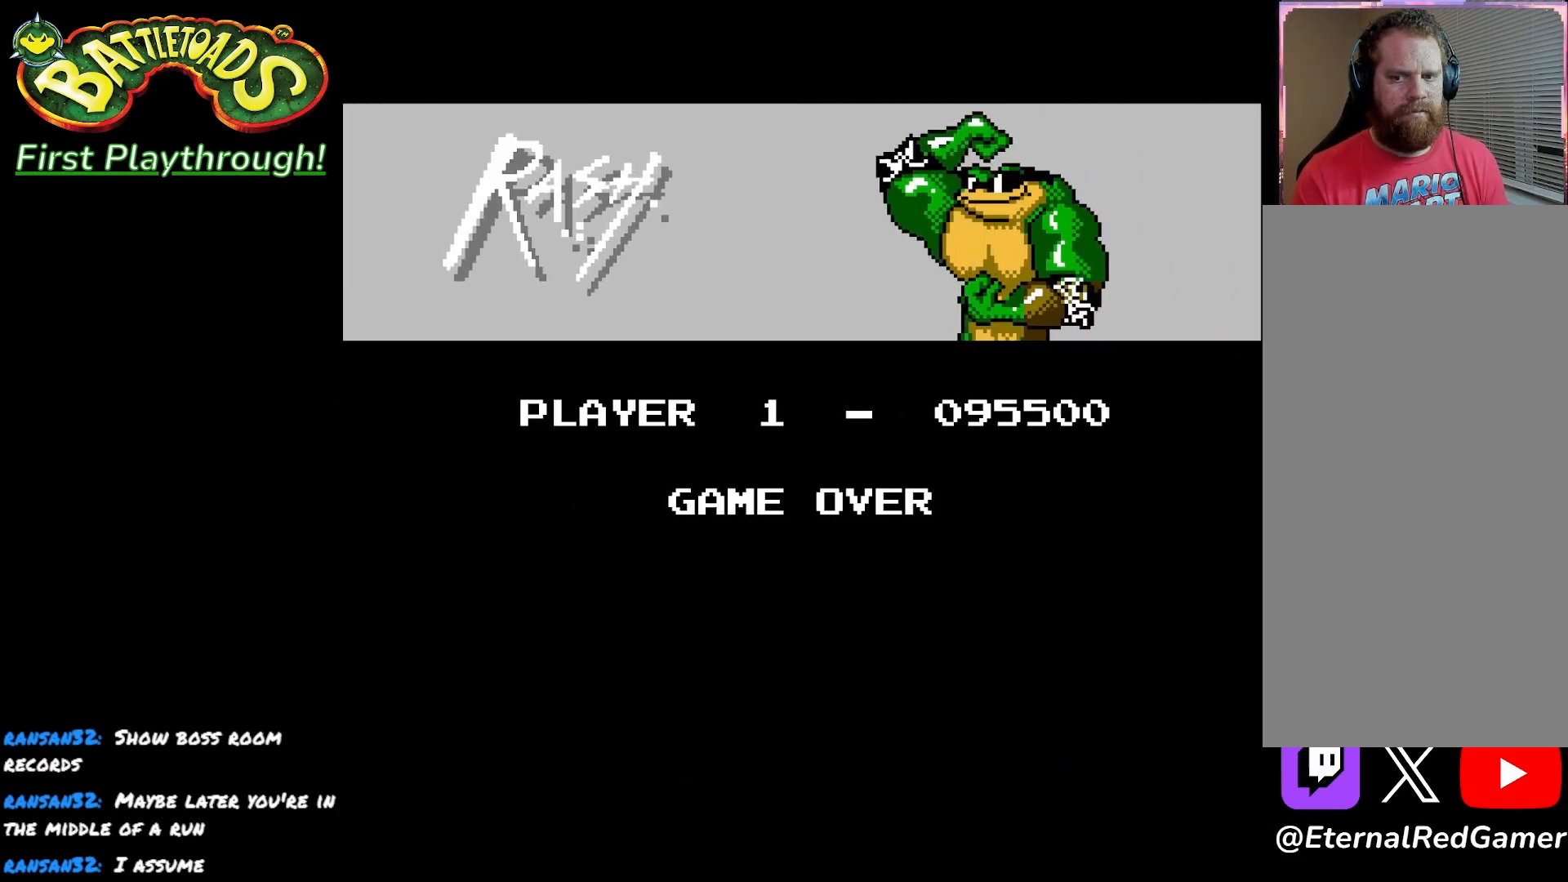
{"buttons": ["START"], "left_stick": "center", "right_stick": "down-left", "events": [[33, "START", "down"], [133, "START", "up"], [250, "START", "down"], [317, "START", "up"], [417, "START", "down"]]}
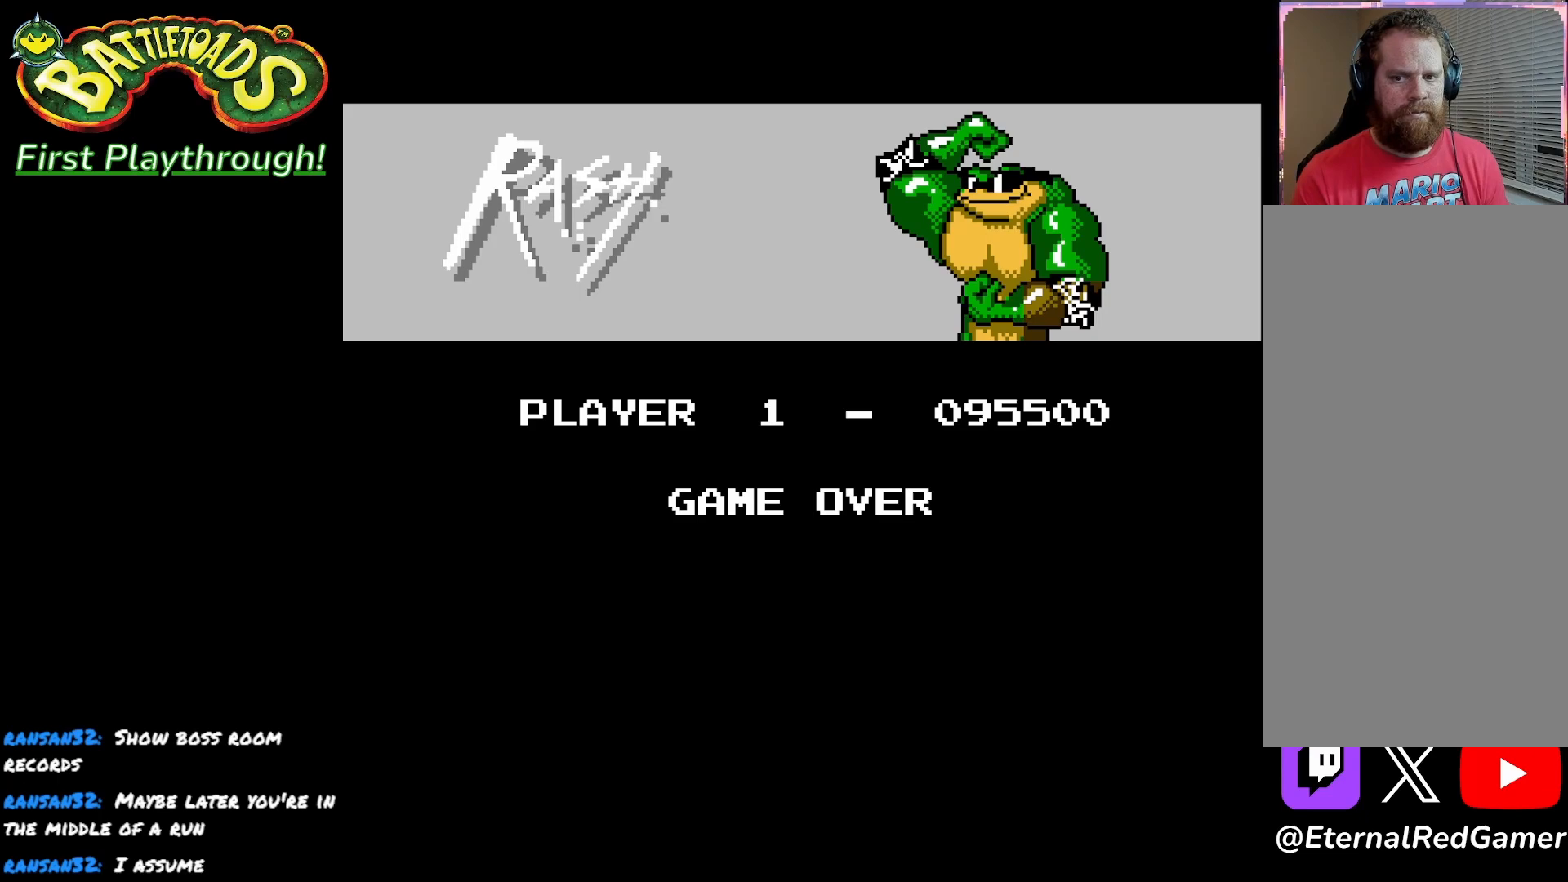
{"buttons": [], "left_stick": "center", "right_stick": "down-left", "events": [[33, "START", "up"], [67, "START", "down"], [267, "START", "up"], [317, "START", "down"], [467, "START", "up"]]}
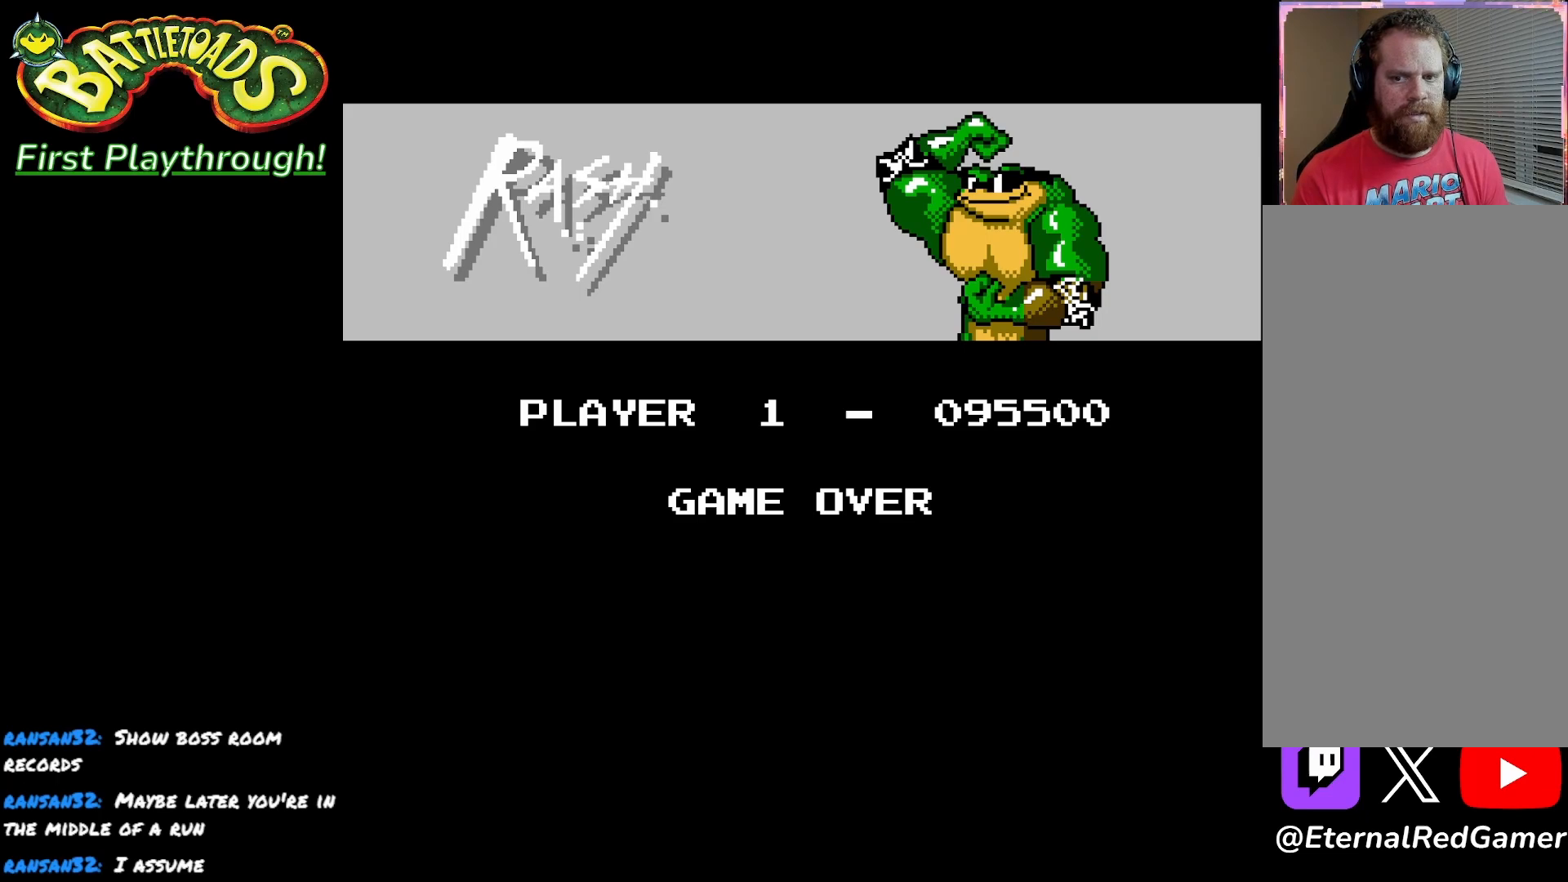
{"buttons": [], "left_stick": "center", "right_stick": "center", "events": [[17, "right_stick", "center"], [83, "A", "down"], [200, "A", "up"], [400, "START", "down"], [467, "START", "up"]]}
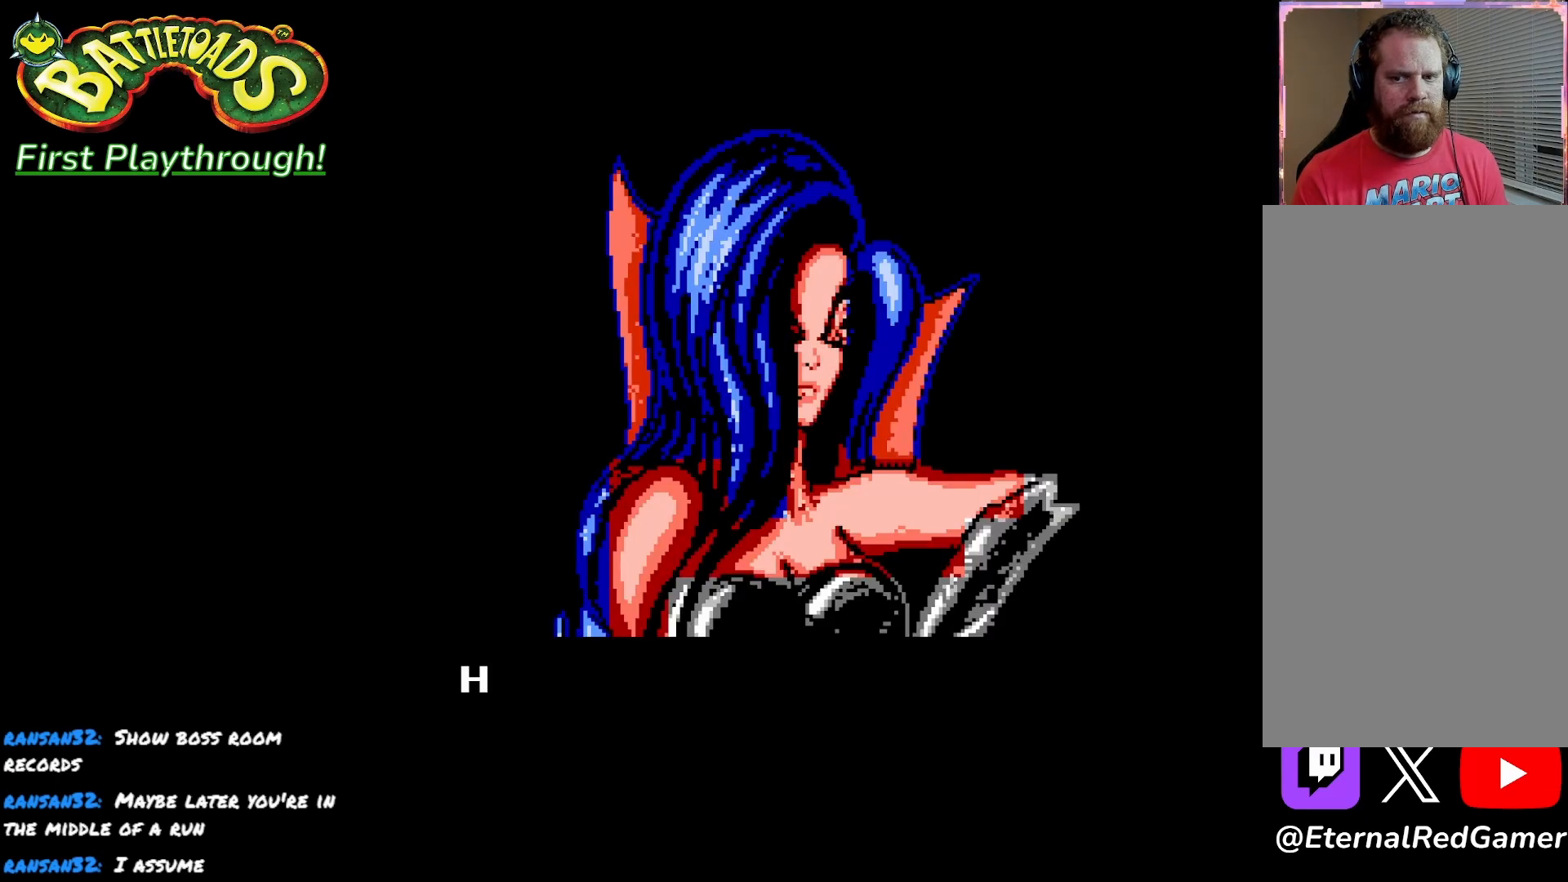
{"buttons": [], "left_stick": "center", "right_stick": "center", "events": [[300, "START", "down"], [383, "START", "up"]]}
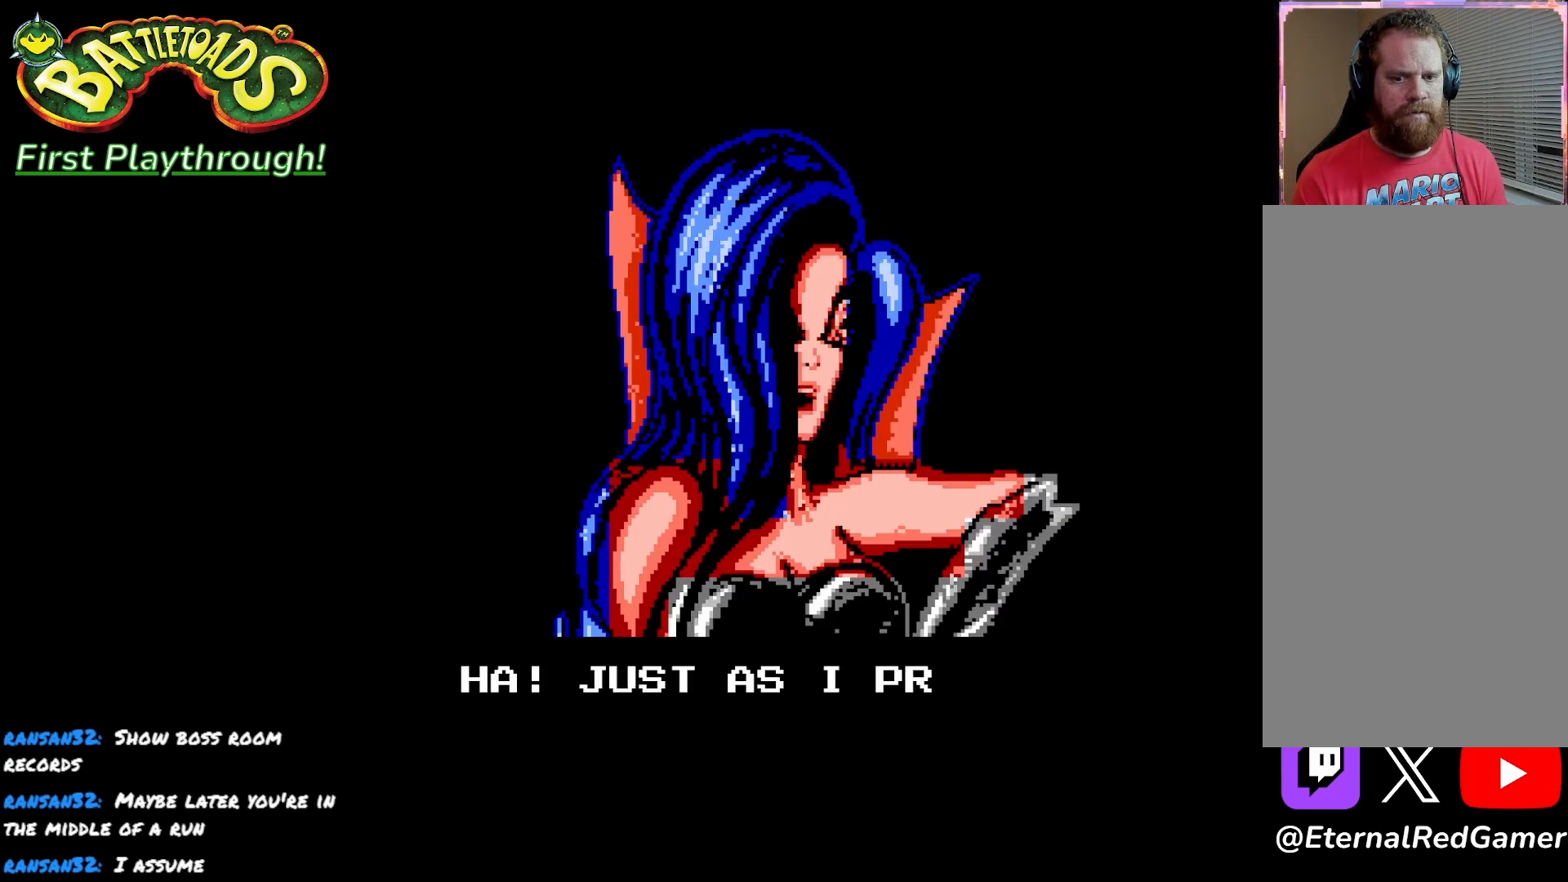
{"buttons": ["A"], "left_stick": "center", "right_stick": "center", "events": [[67, "START", "down"], [133, "START", "up"], [233, "A", "down"], [350, "A", "up"], [400, "A", "down"]]}
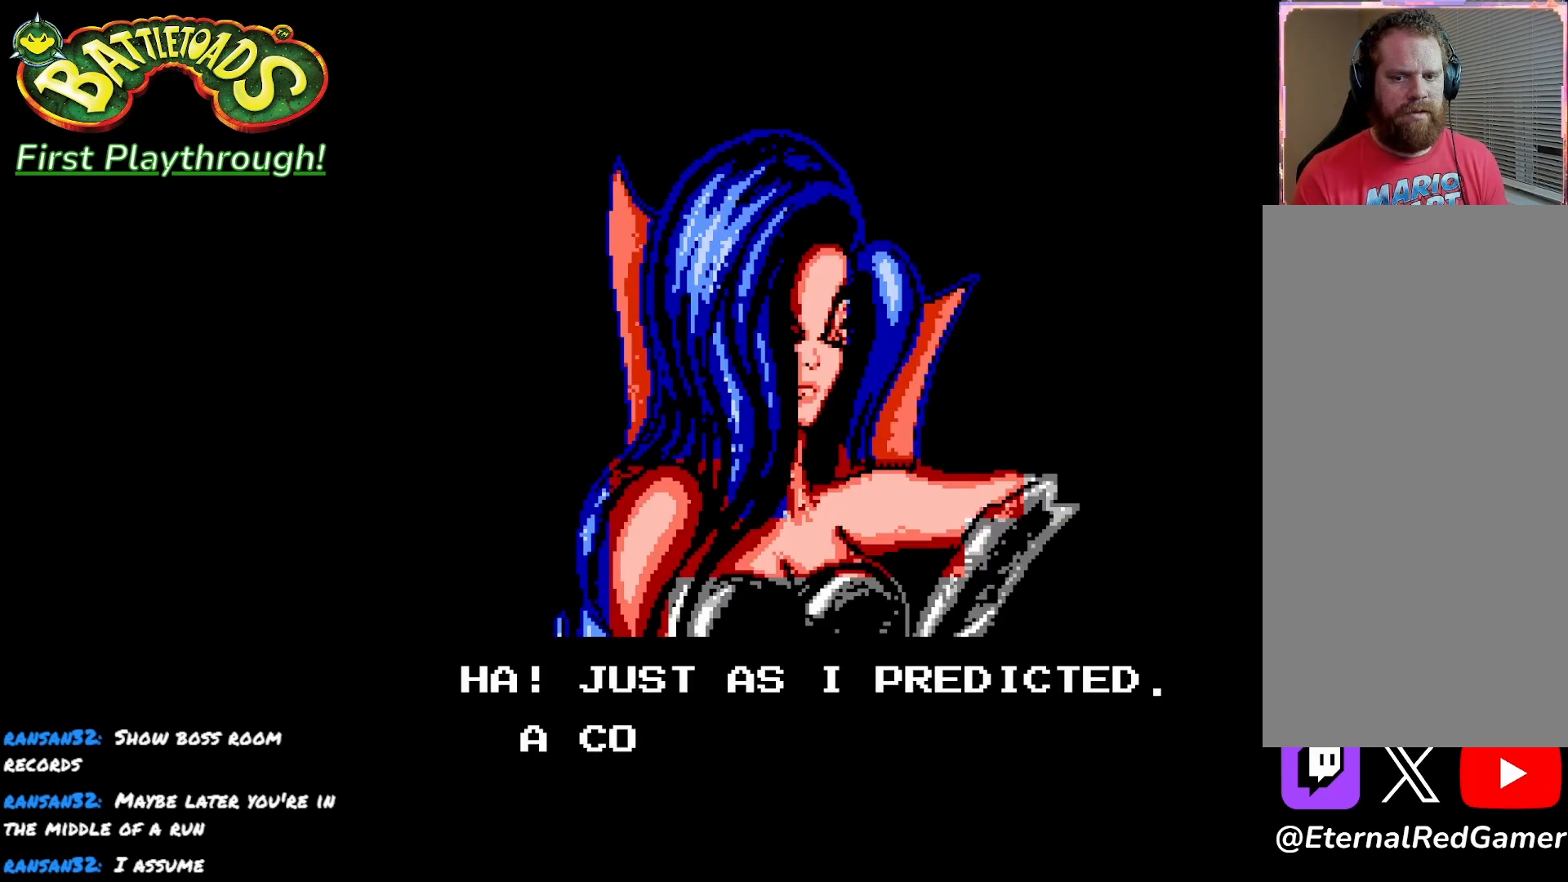
{"buttons": [], "left_stick": "center", "right_stick": "center", "events": [[33, "A", "up"], [67, "A", "down"], [200, "A", "up"], [317, "START", "down"], [433, "START", "up"]]}
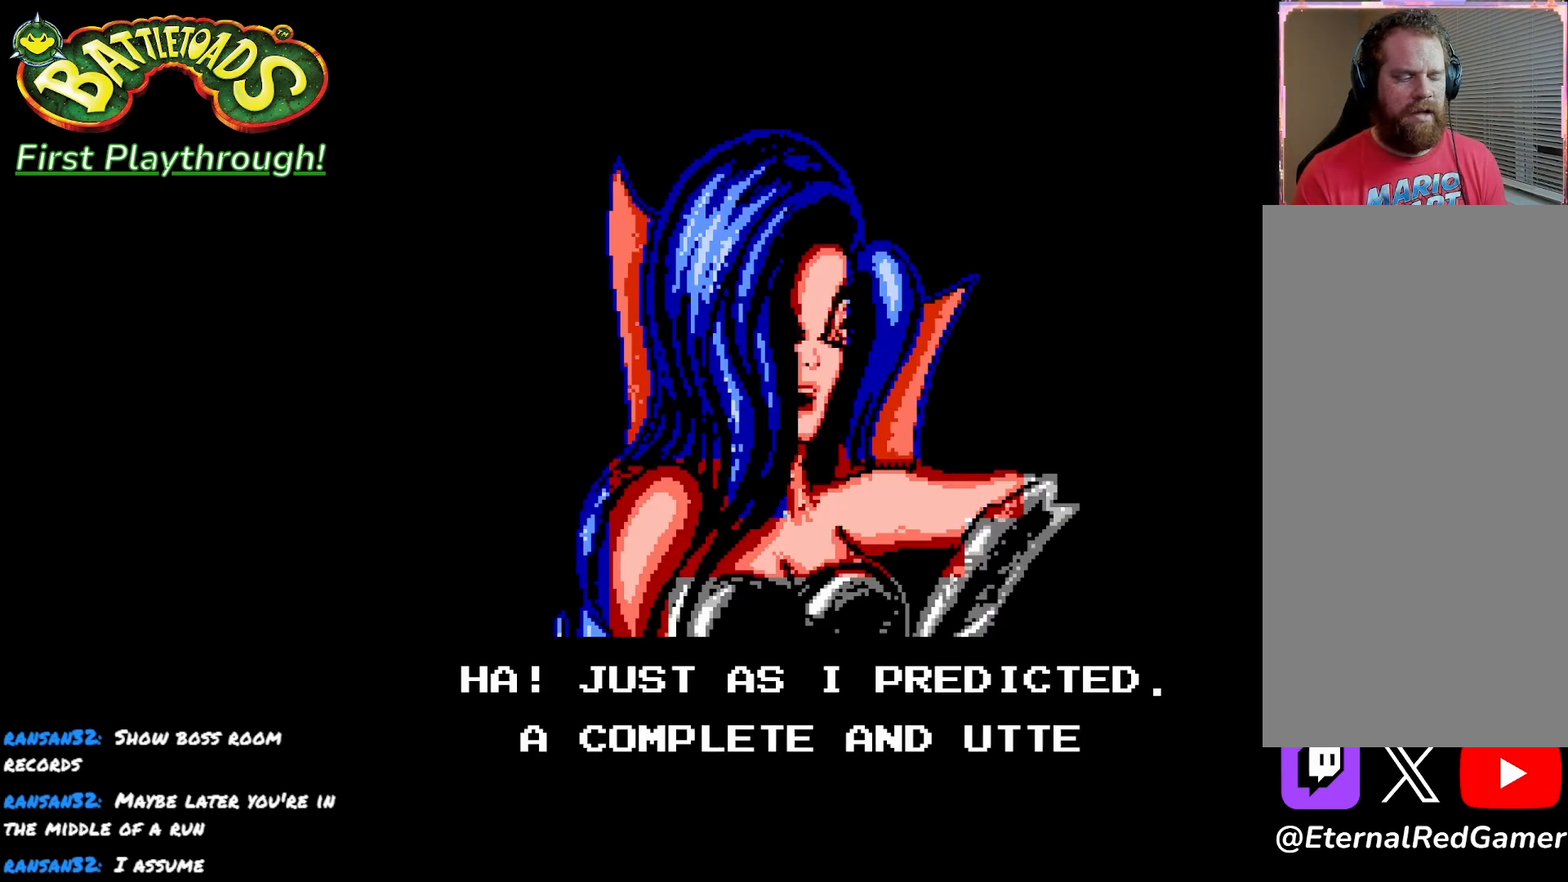
{"buttons": ["A"], "left_stick": "center", "right_stick": "center", "events": [[50, "A", "down"], [183, "A", "up"], [217, "A", "down"], [317, "A", "up"], [417, "A", "down"]]}